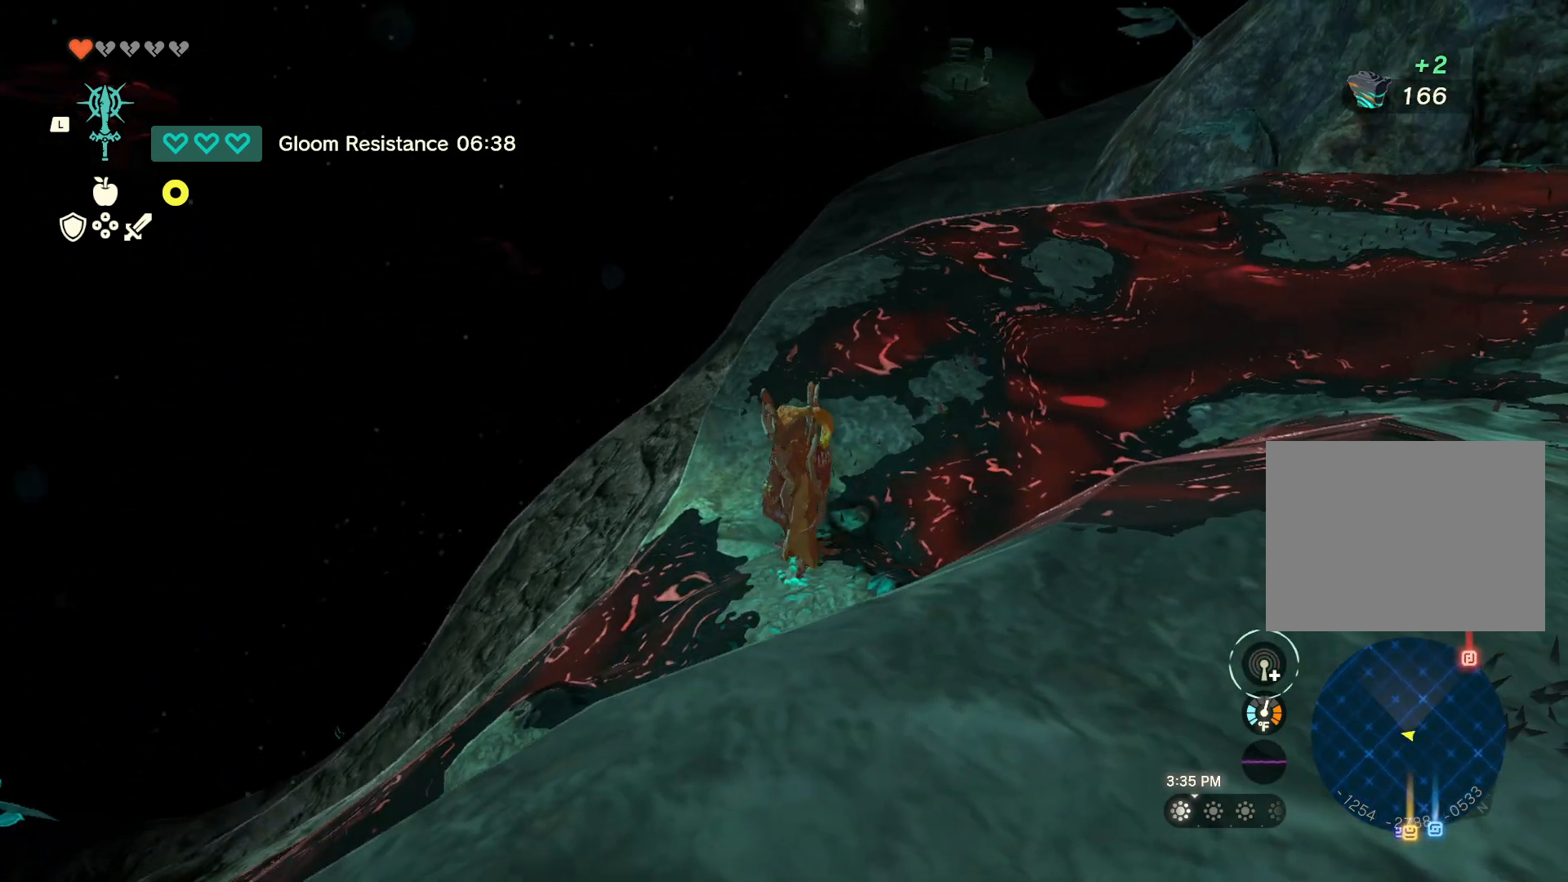
Gameplay with a controller (Nintendo layout); each line is a JSON object with the inputs held at the frame after it. "events" lists button and stick changes between this image and that frame as [ms after this image, input, new state], when the widget could be followed in between. Not read: L2 L3 R2 R3.
{"buttons": [], "left_stick": "up", "right_stick": "center", "events": [[283, "left_stick", "up"]]}
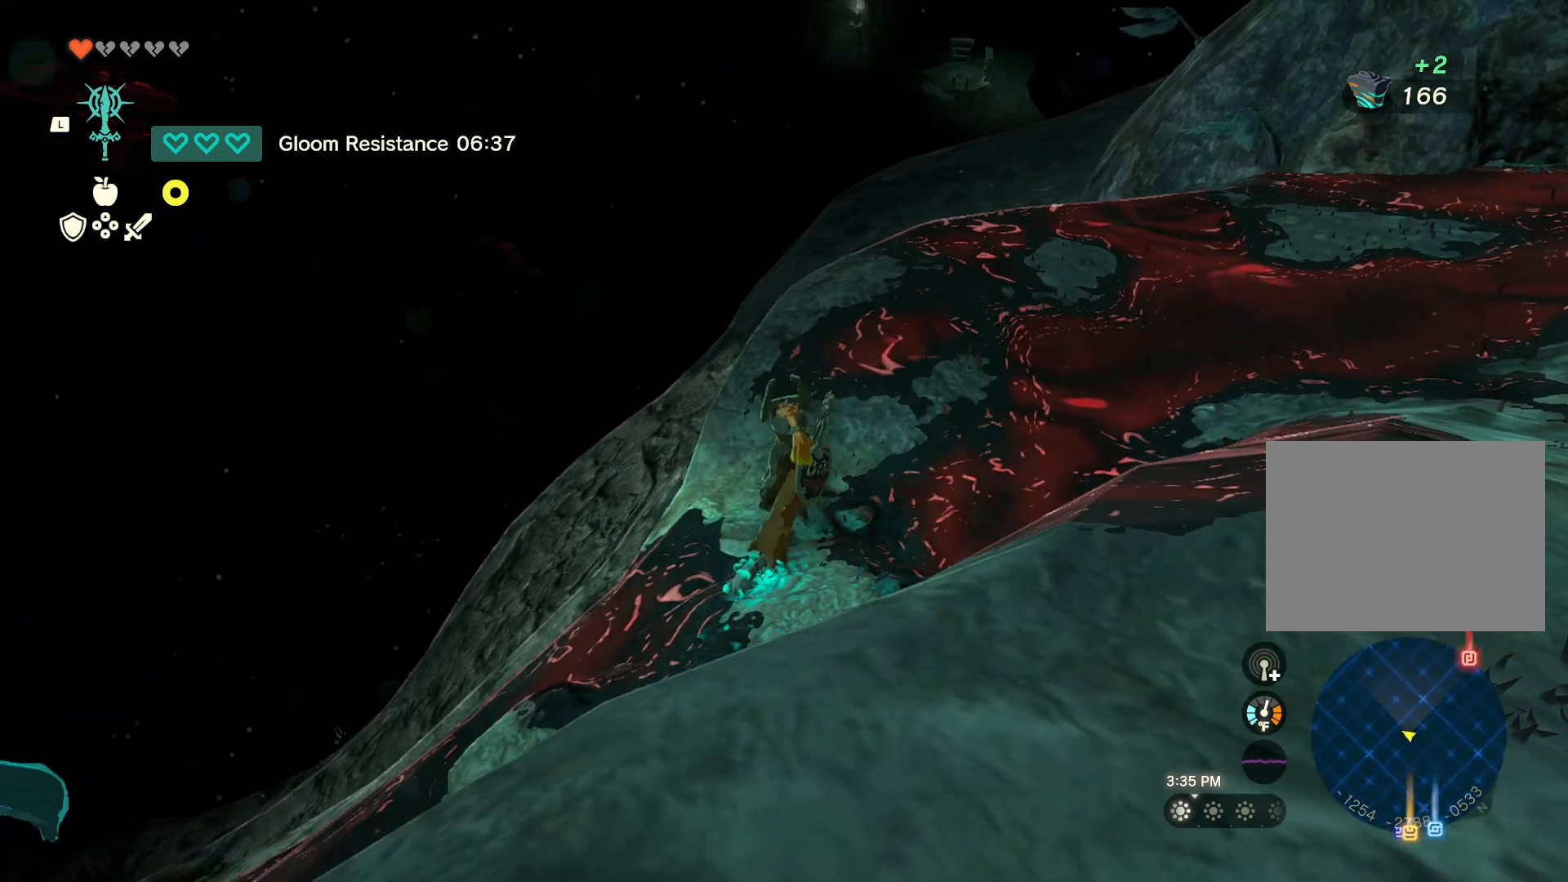
{"buttons": [], "left_stick": "center", "right_stick": "center", "events": [[83, "left_stick", "center"]]}
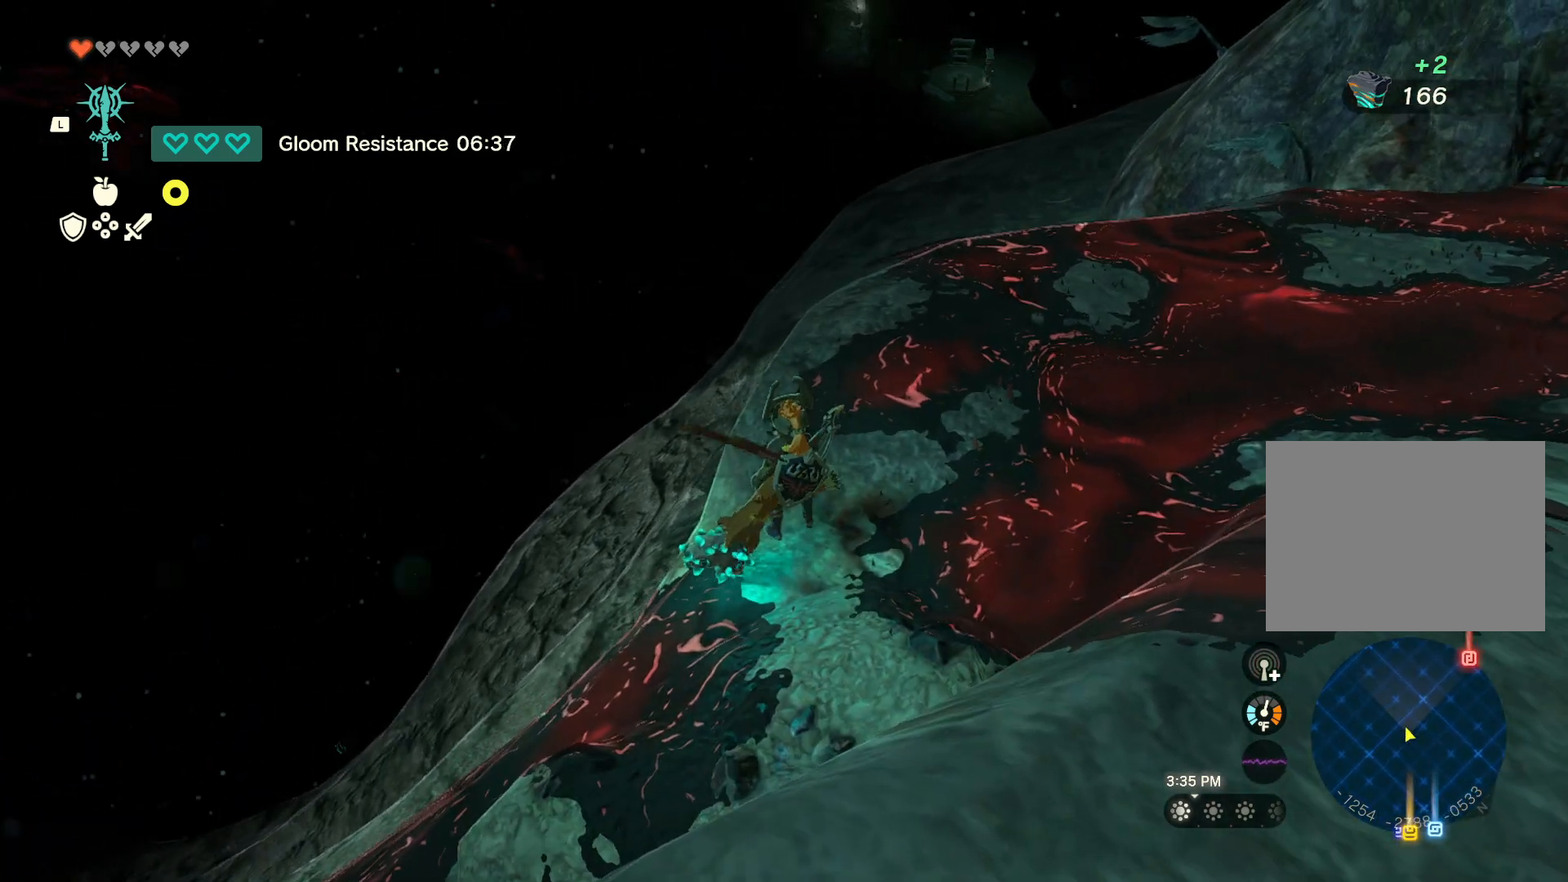
{"buttons": [], "left_stick": "center", "right_stick": "center", "events": [[150, "left_stick", "left"], [367, "left_stick", "center"]]}
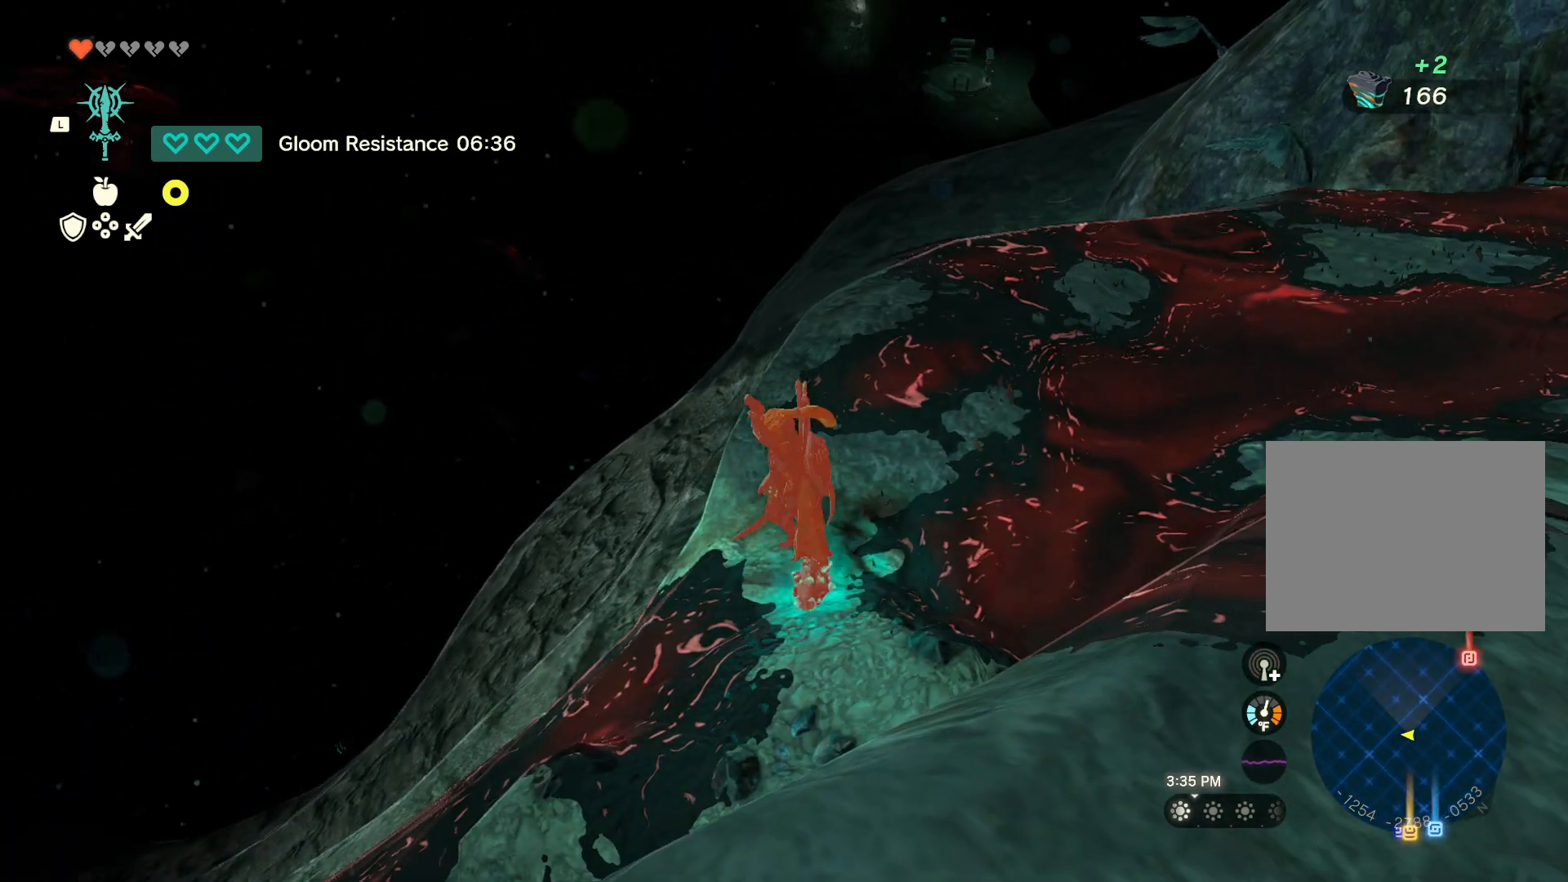
{"buttons": [], "left_stick": "up-right", "right_stick": "right", "events": [[167, "left_stick", "up-right"], [467, "right_stick", "right"]]}
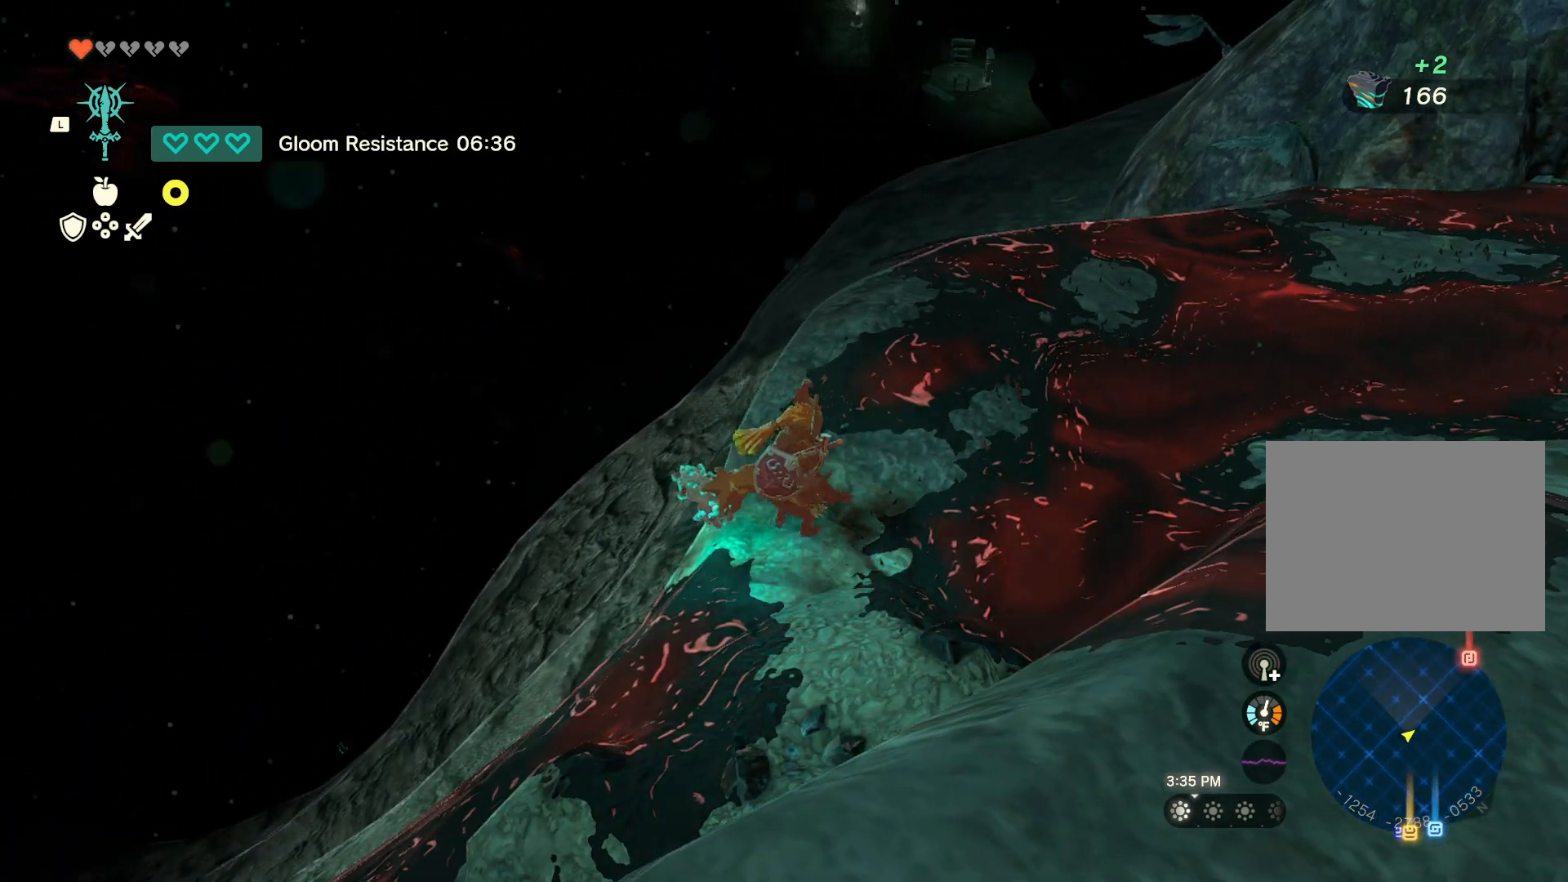
{"buttons": [], "left_stick": "center", "right_stick": "up-right", "events": [[33, "left_stick", "center"], [167, "right_stick", "center"], [383, "right_stick", "up-right"]]}
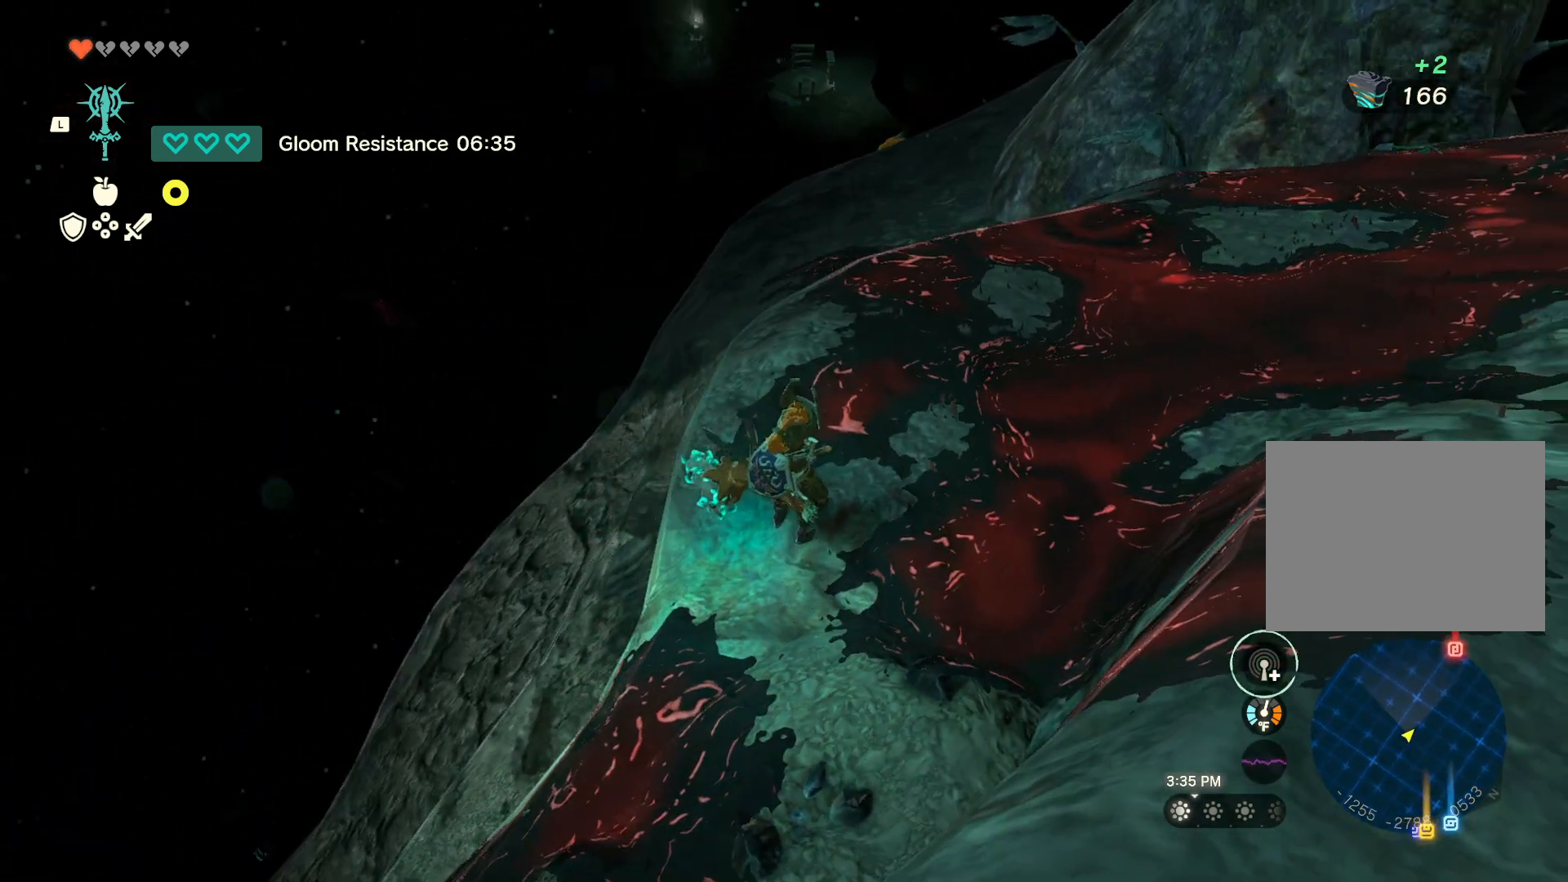
{"buttons": [], "left_stick": "center", "right_stick": "up-right", "events": []}
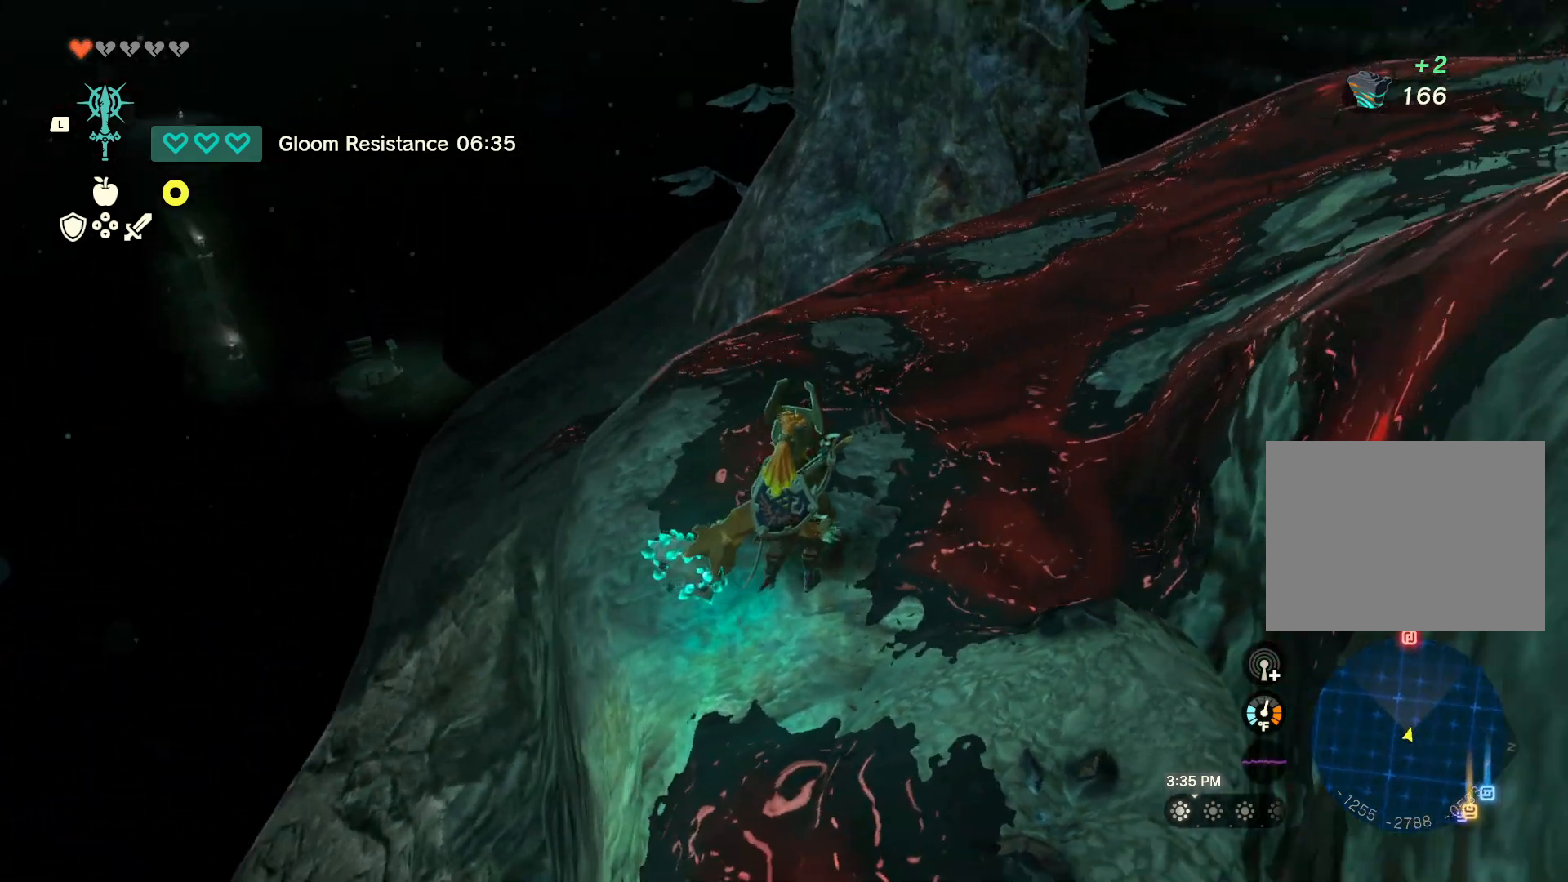
{"buttons": [], "left_stick": "center", "right_stick": "up-right", "events": [[117, "right_stick", "center"], [283, "right_stick", "up-right"]]}
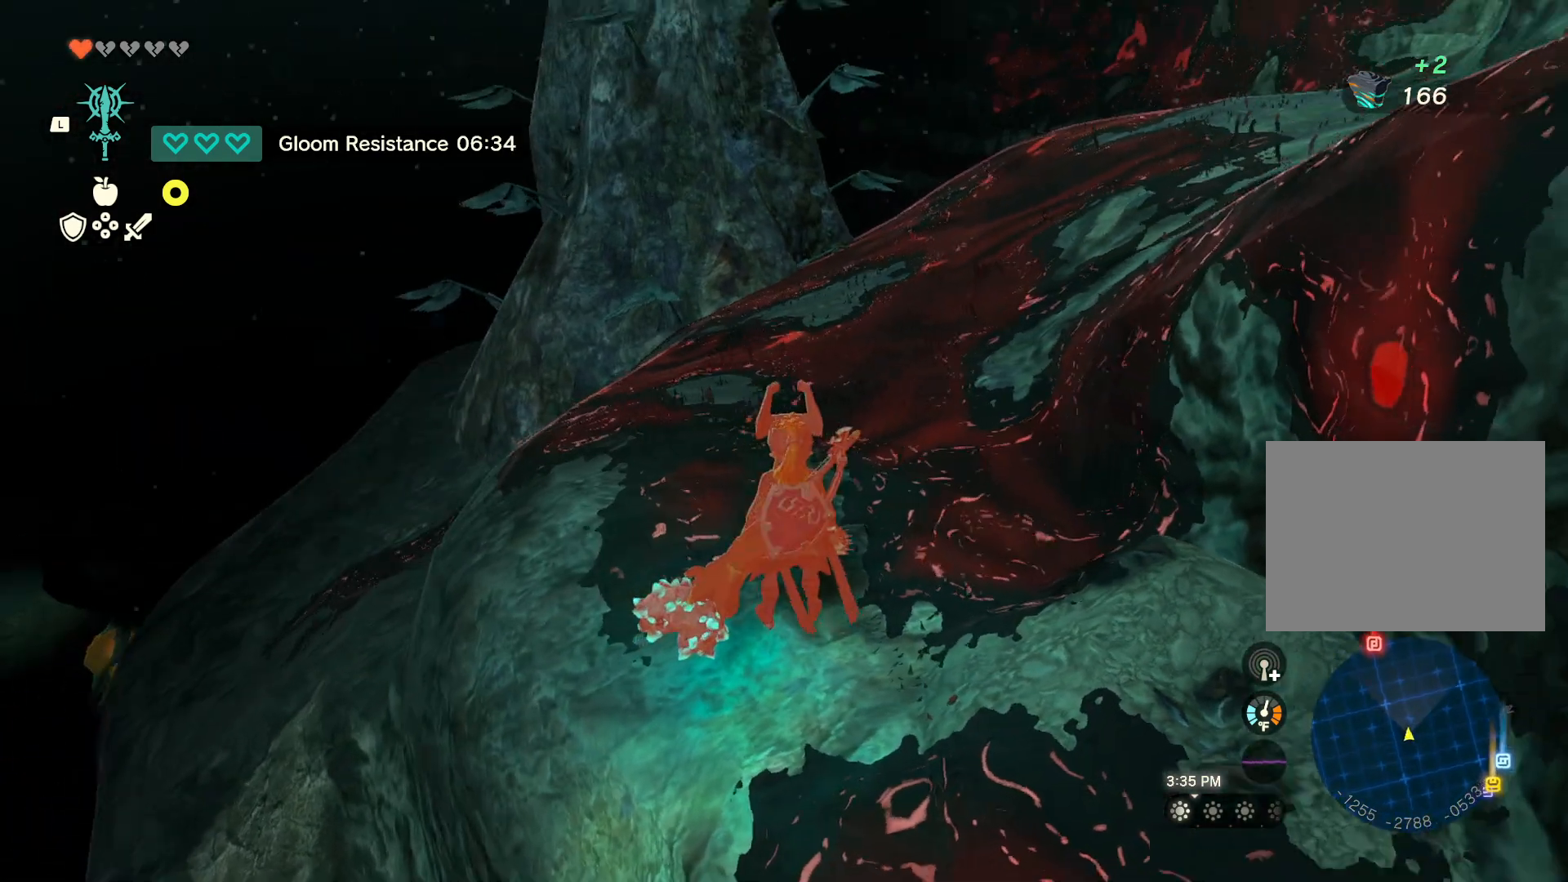
{"buttons": [], "left_stick": "down-right", "right_stick": "center", "events": [[17, "right_stick", "center"], [167, "right_stick", "right"], [267, "left_stick", "down-right"], [450, "right_stick", "center"]]}
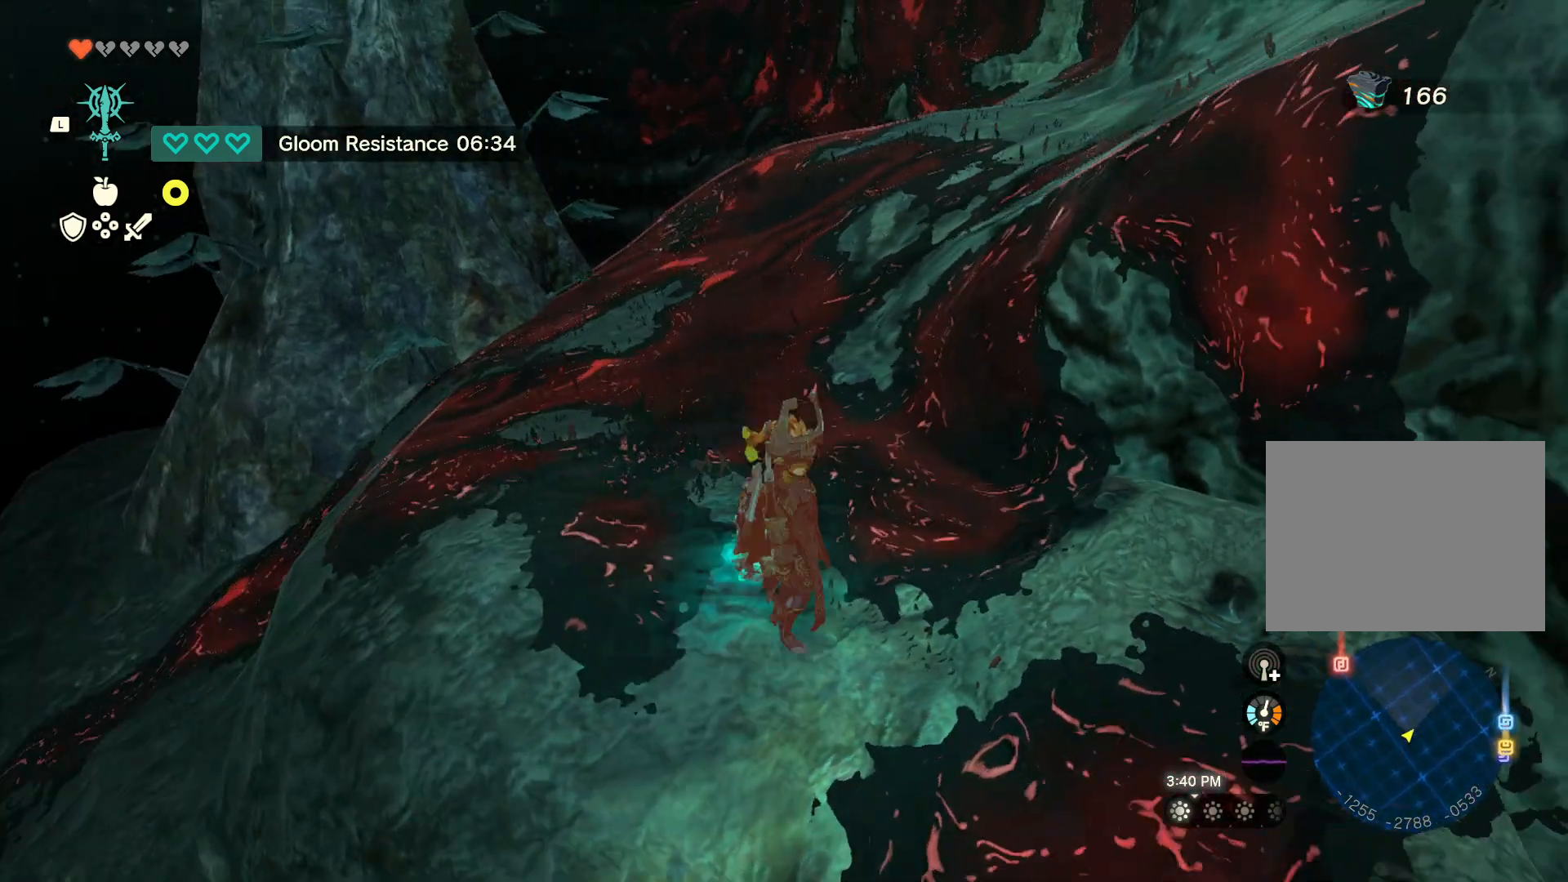
{"buttons": [], "left_stick": "up-right", "right_stick": "up-right", "events": [[100, "left_stick", "right"], [300, "left_stick", "up-right"], [317, "right_stick", "up-right"]]}
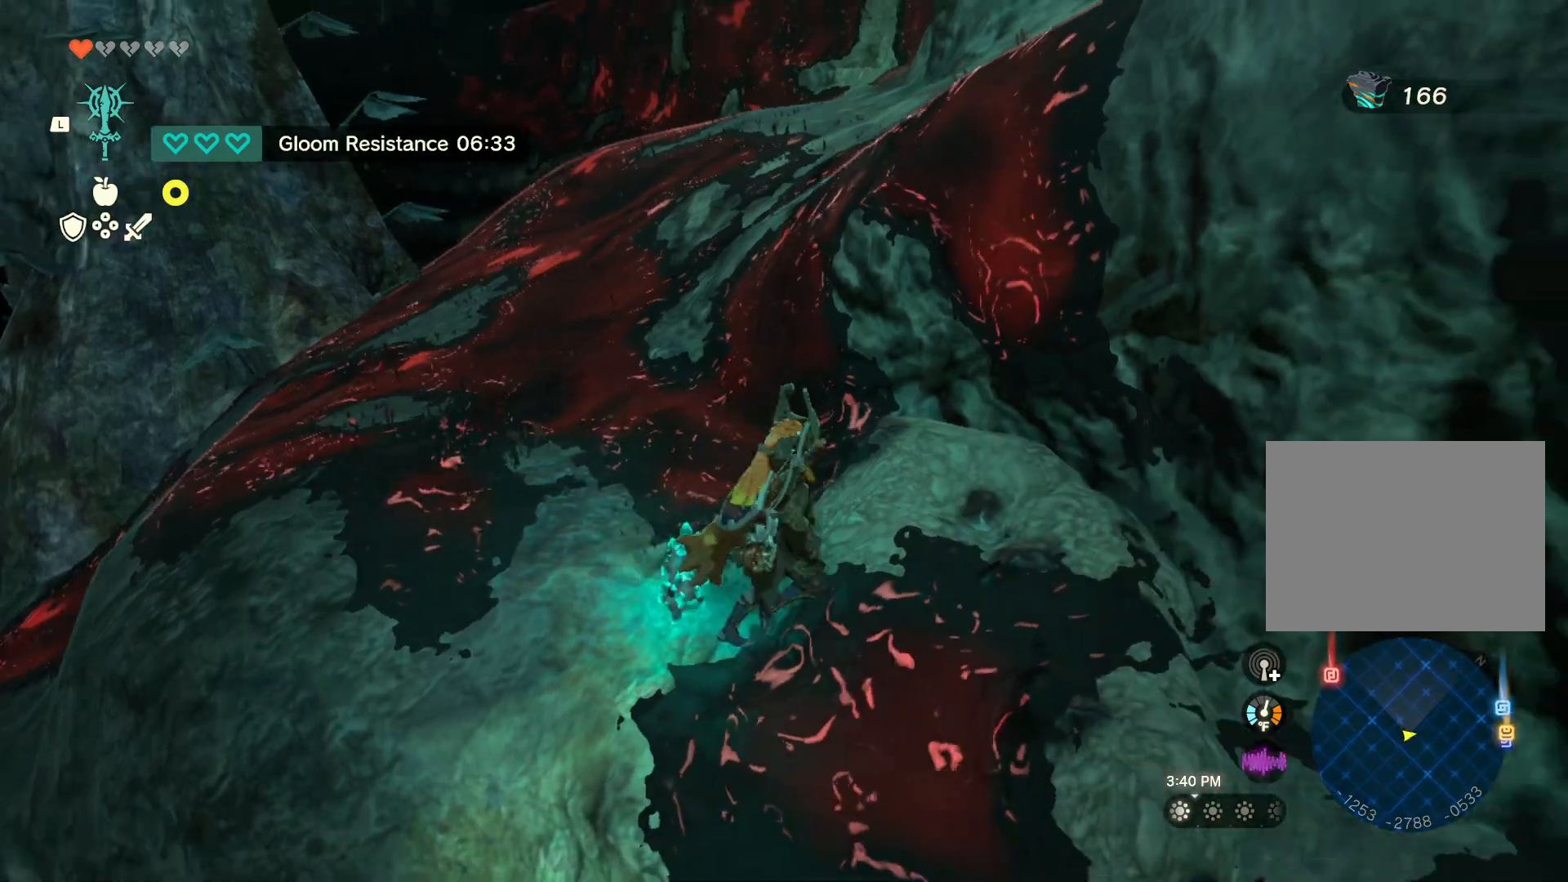
{"buttons": [], "left_stick": "up-right", "right_stick": "center", "events": [[17, "right_stick", "right"], [250, "left_stick", "right"], [317, "right_stick", "center"], [450, "left_stick", "up-right"]]}
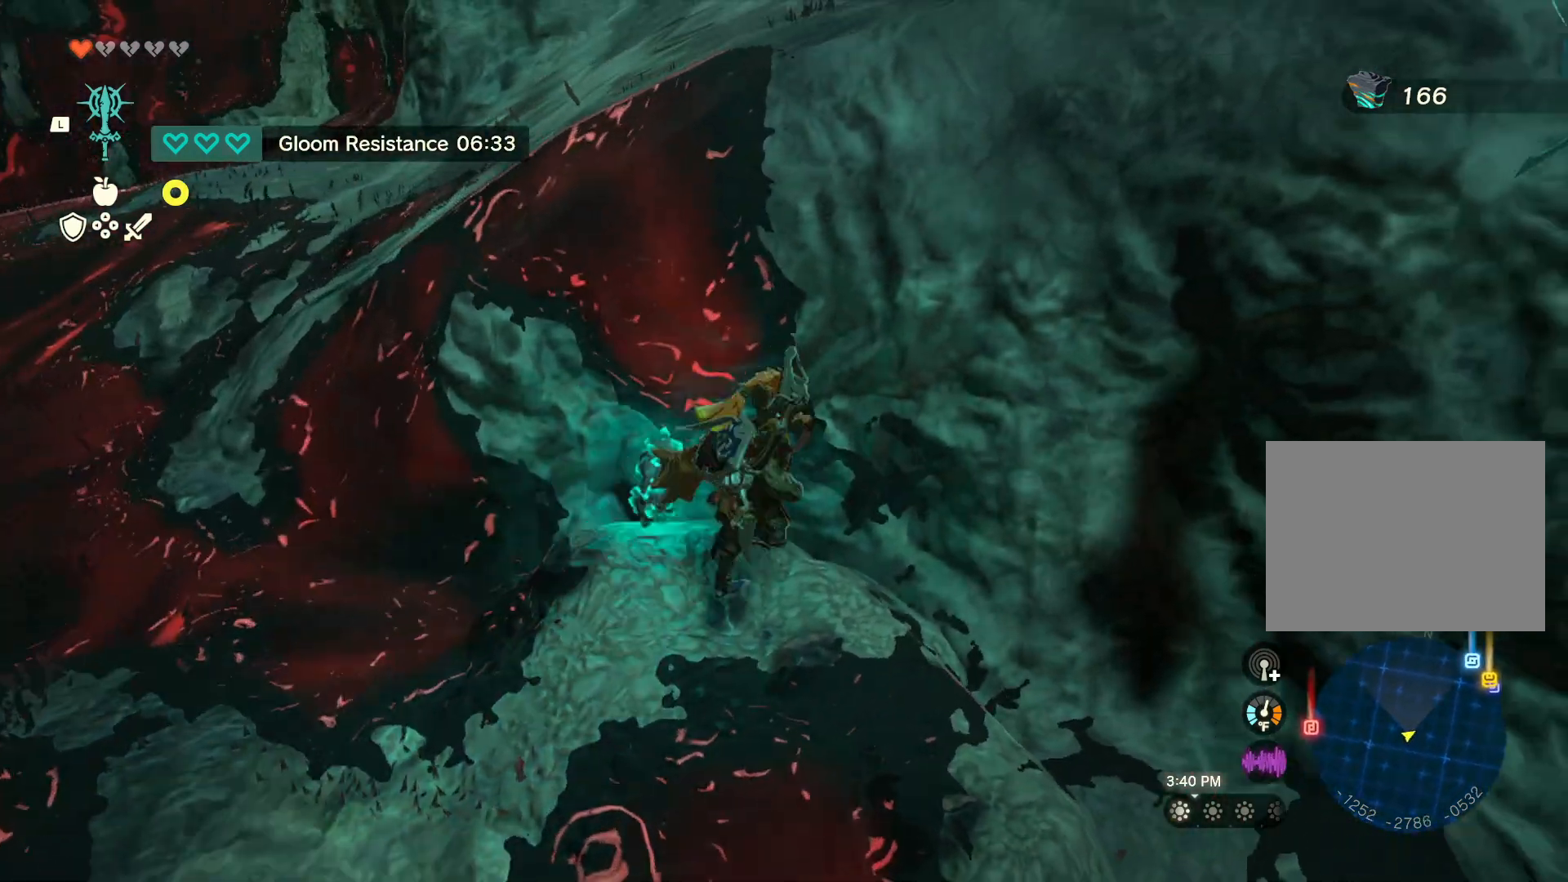
{"buttons": [], "left_stick": "up", "right_stick": "center", "events": [[383, "left_stick", "up"]]}
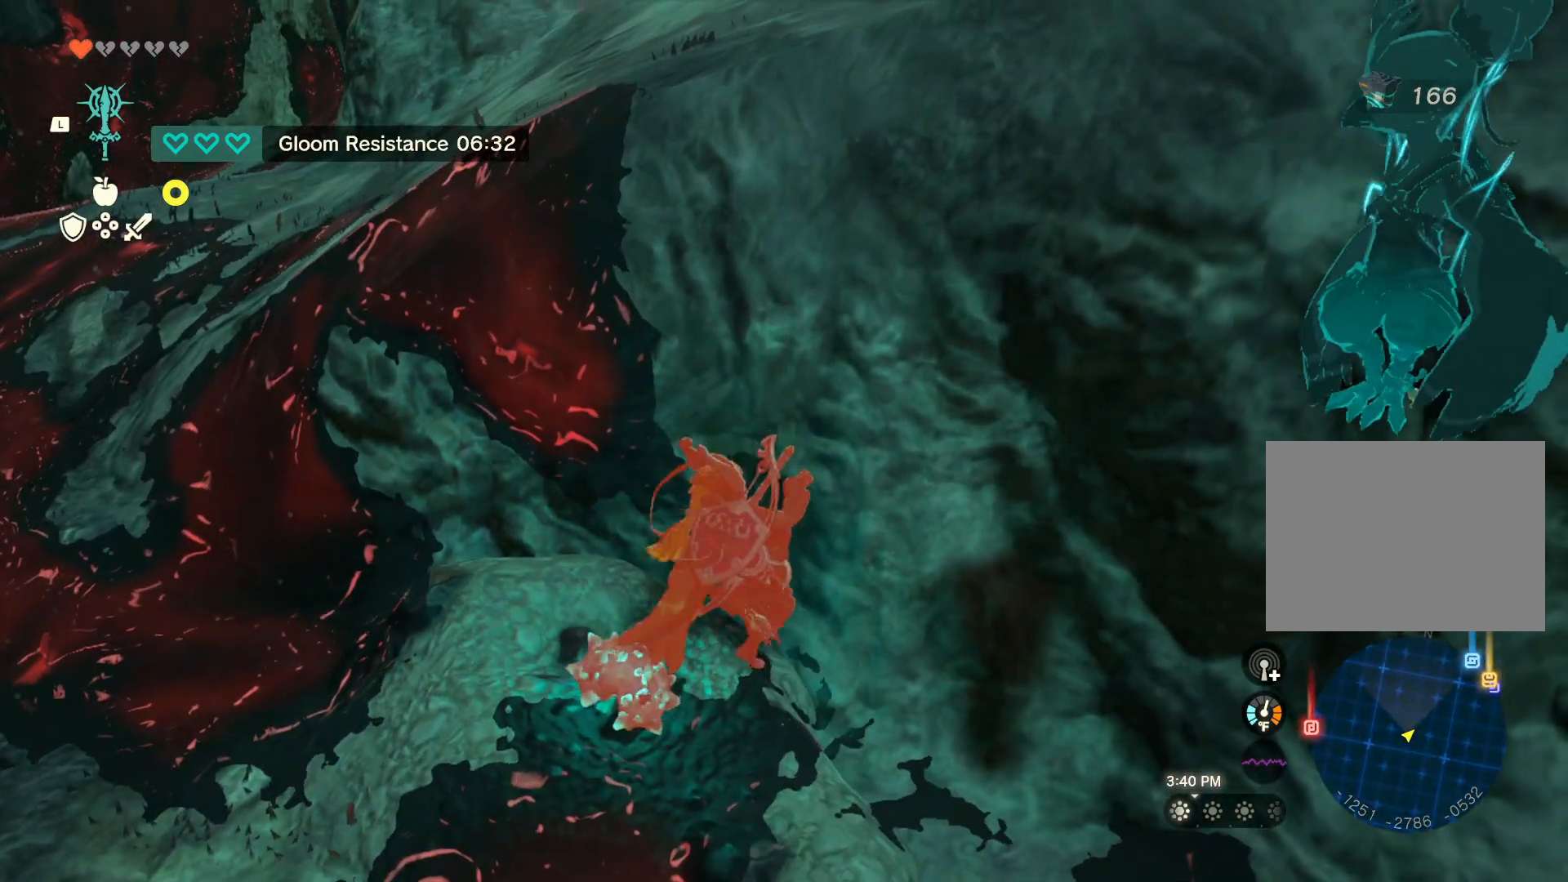
{"buttons": [], "left_stick": "up", "right_stick": "center", "events": [[200, "B", "down"], [317, "B", "up"], [383, "B", "down"], [467, "B", "up"]]}
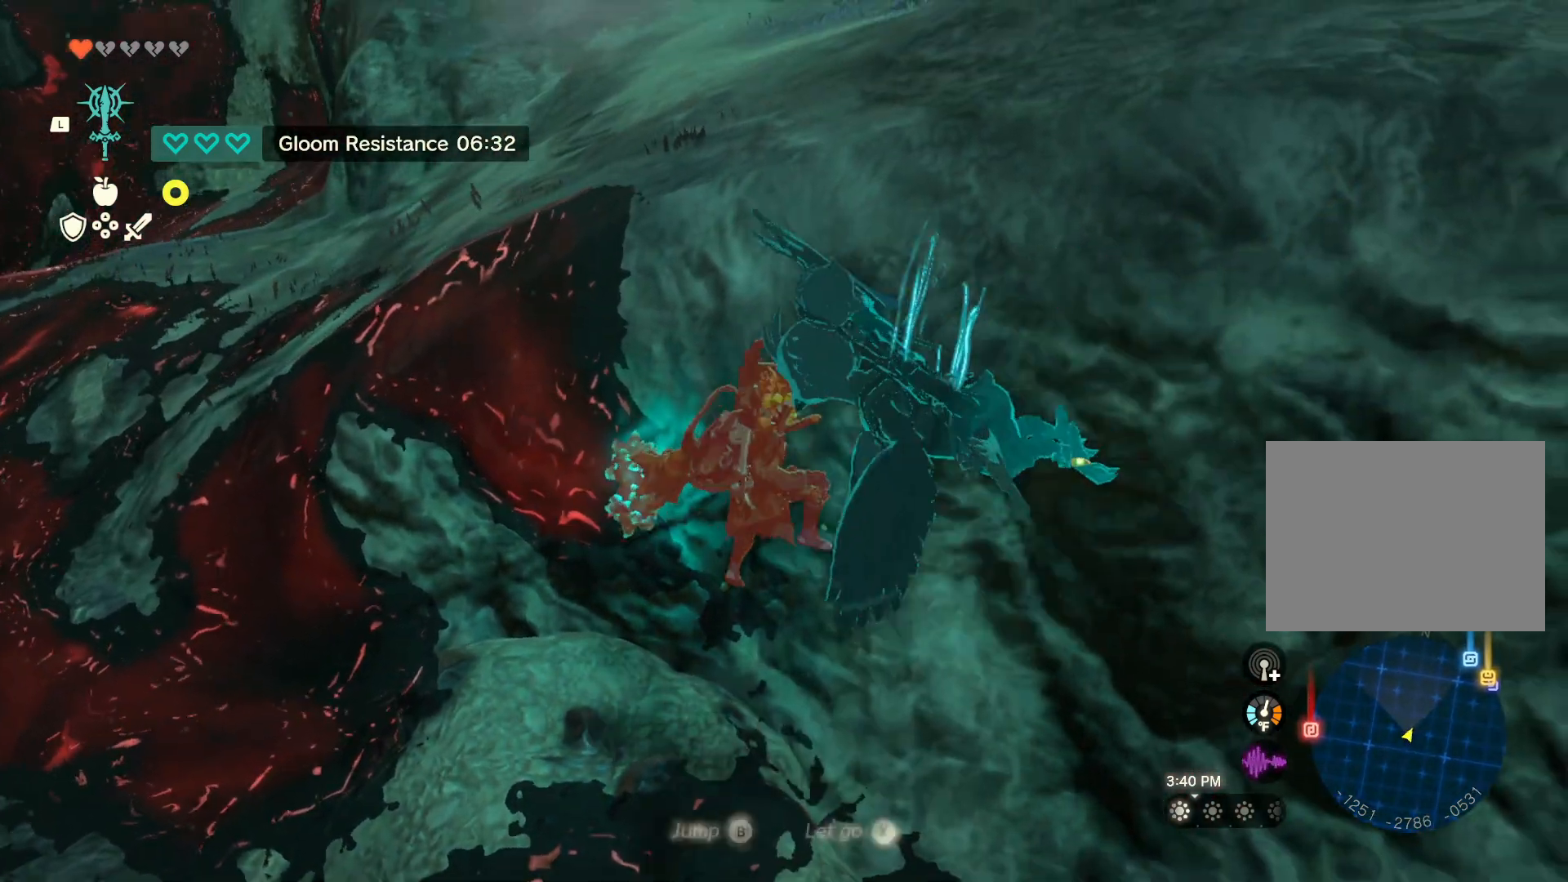
{"buttons": [], "left_stick": "up", "right_stick": "center", "events": [[50, "B", "down"], [150, "B", "up"], [200, "B", "down"], [300, "B", "up"]]}
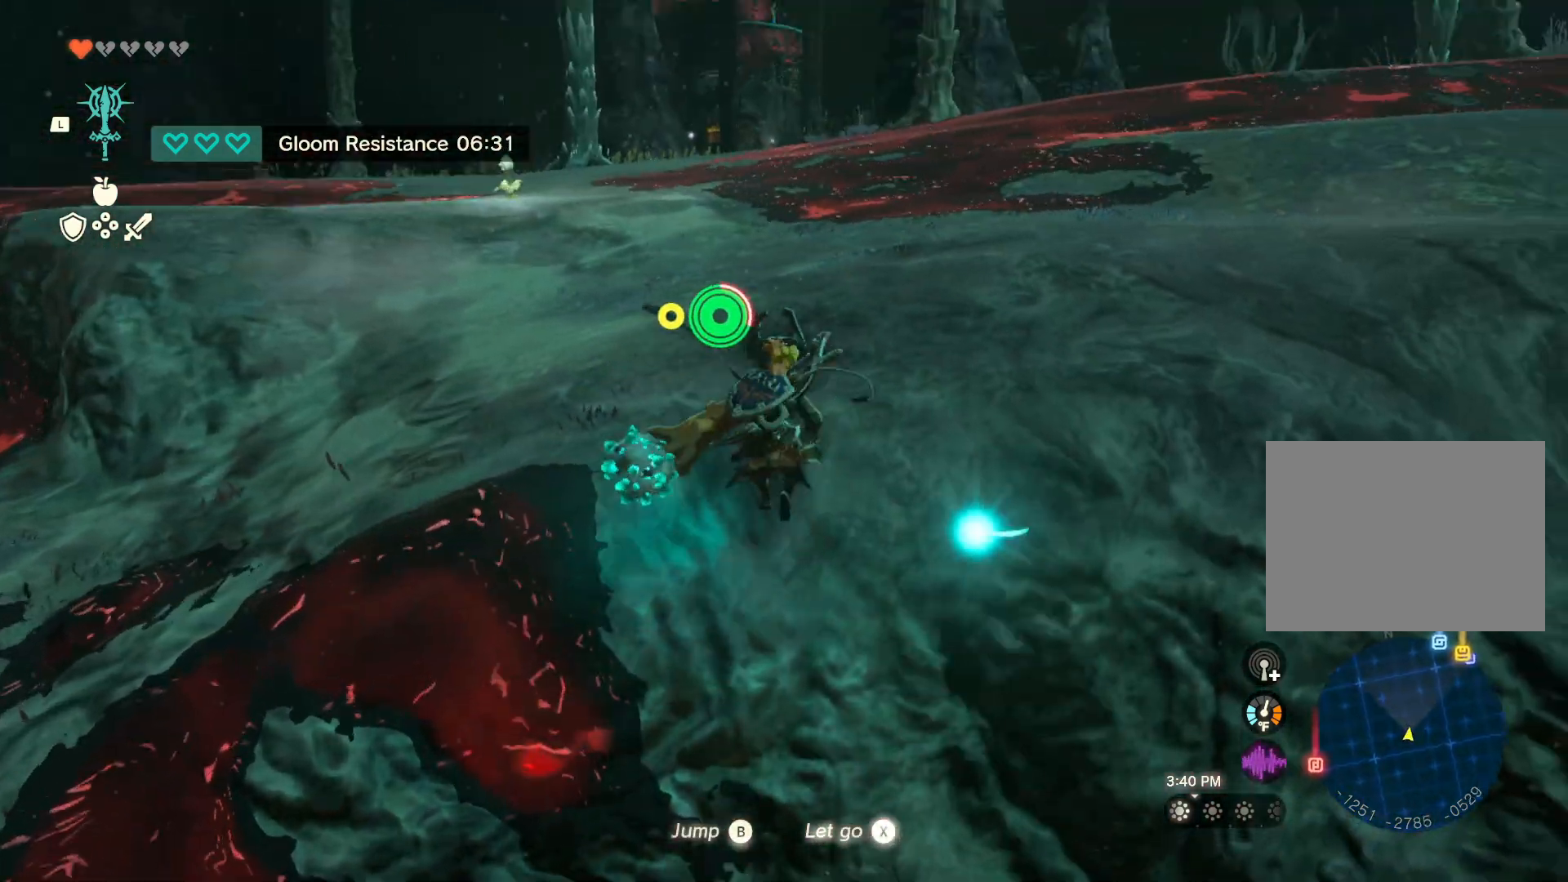
{"buttons": [], "left_stick": "up", "right_stick": "down-left", "events": [[17, "right_stick", "down-left"]]}
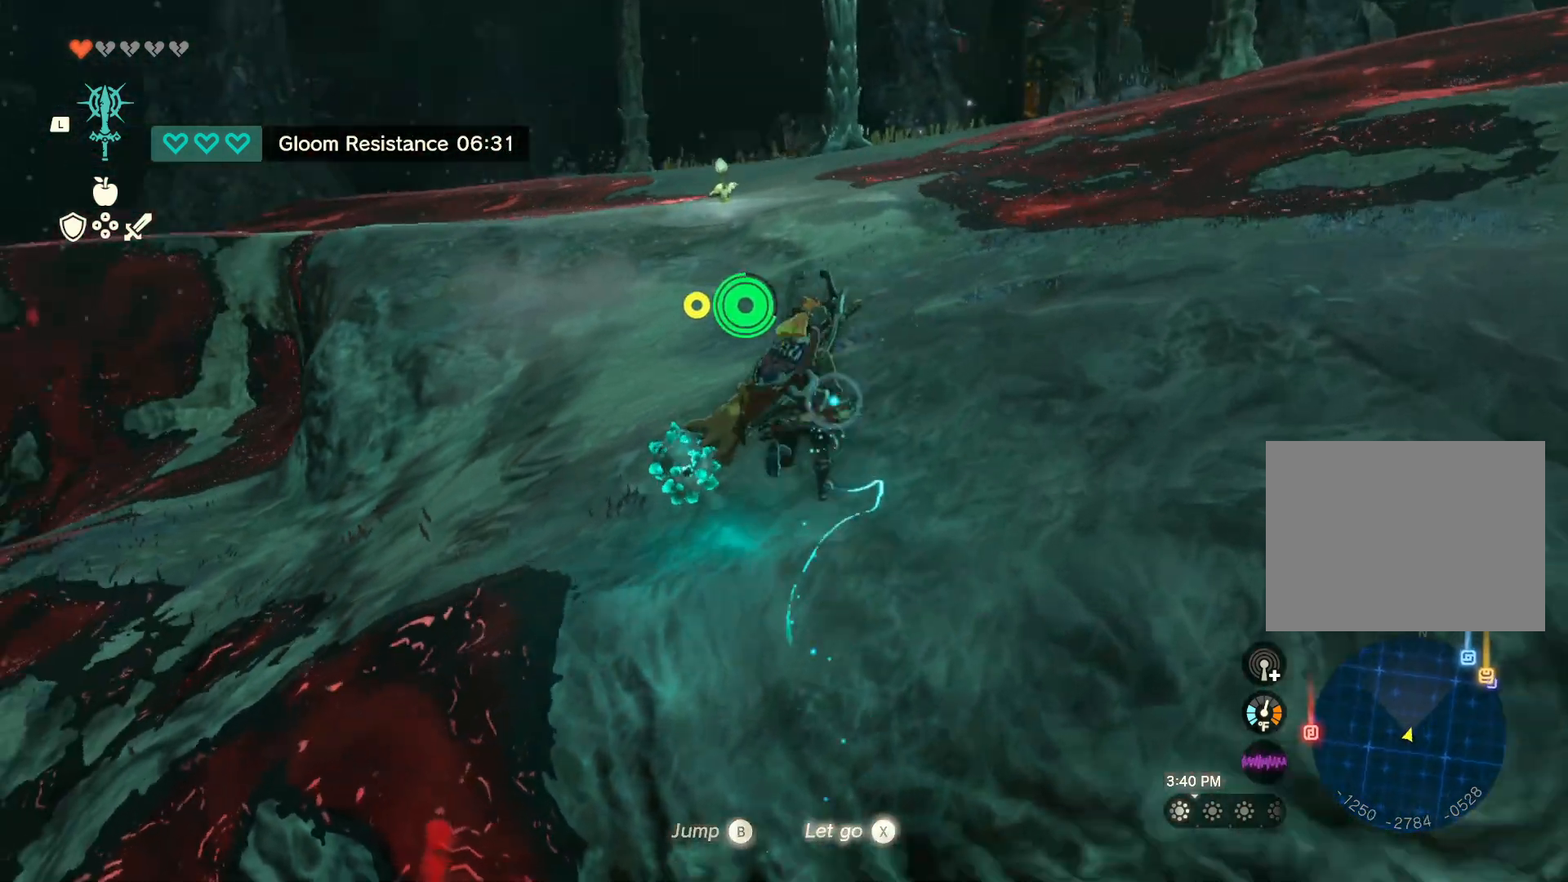
{"buttons": [], "left_stick": "up-left", "right_stick": "down-left", "events": [[317, "left_stick", "up-left"]]}
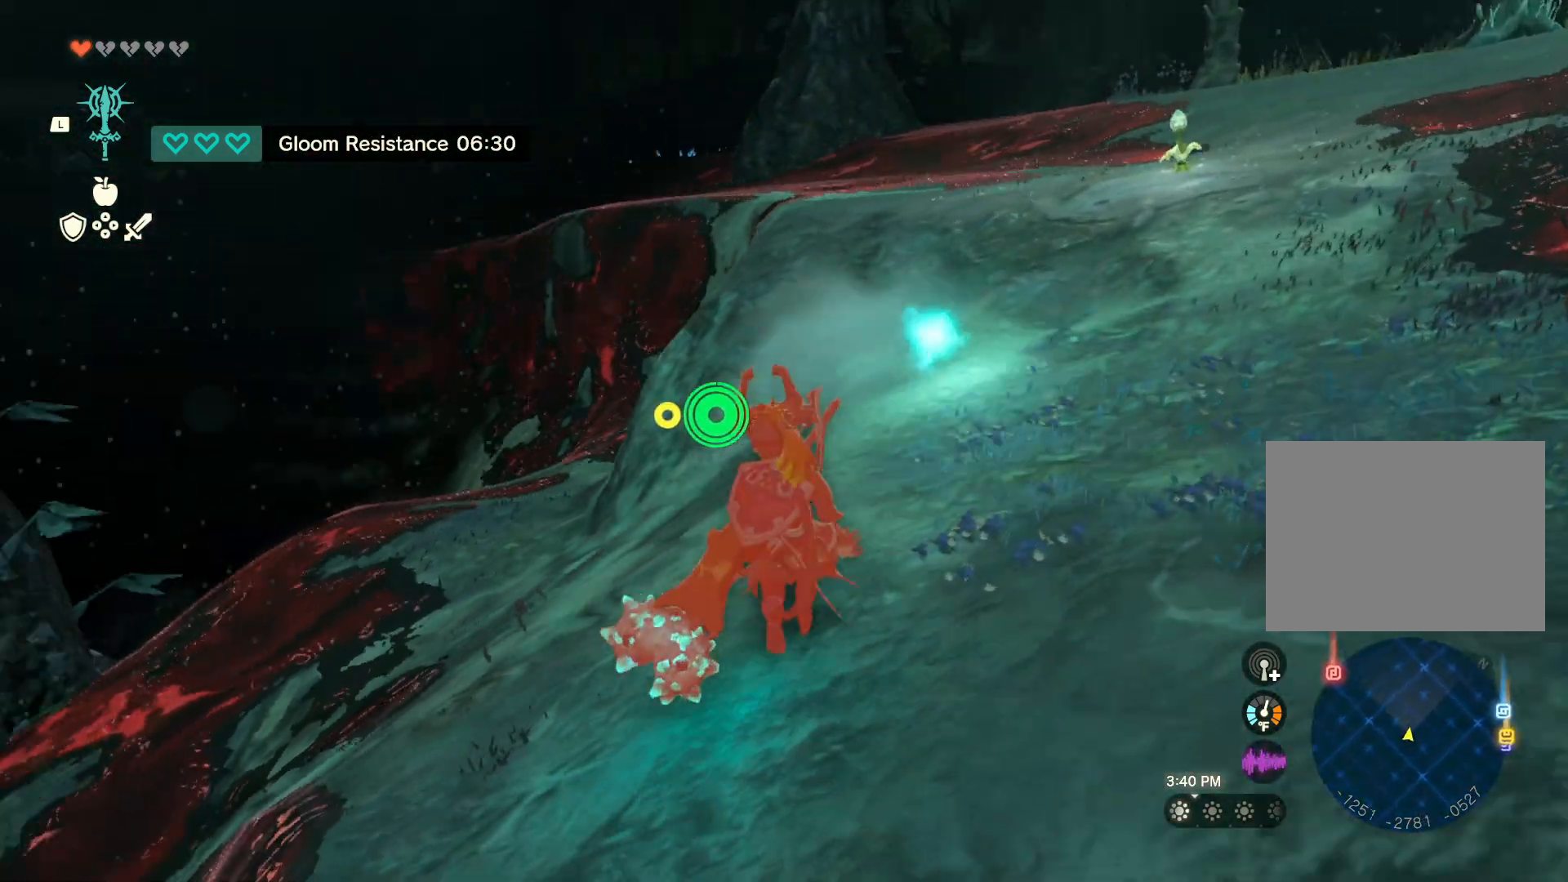
{"buttons": [], "left_stick": "center", "right_stick": "center", "events": [[33, "right_stick", "center"], [400, "left_stick", "center"]]}
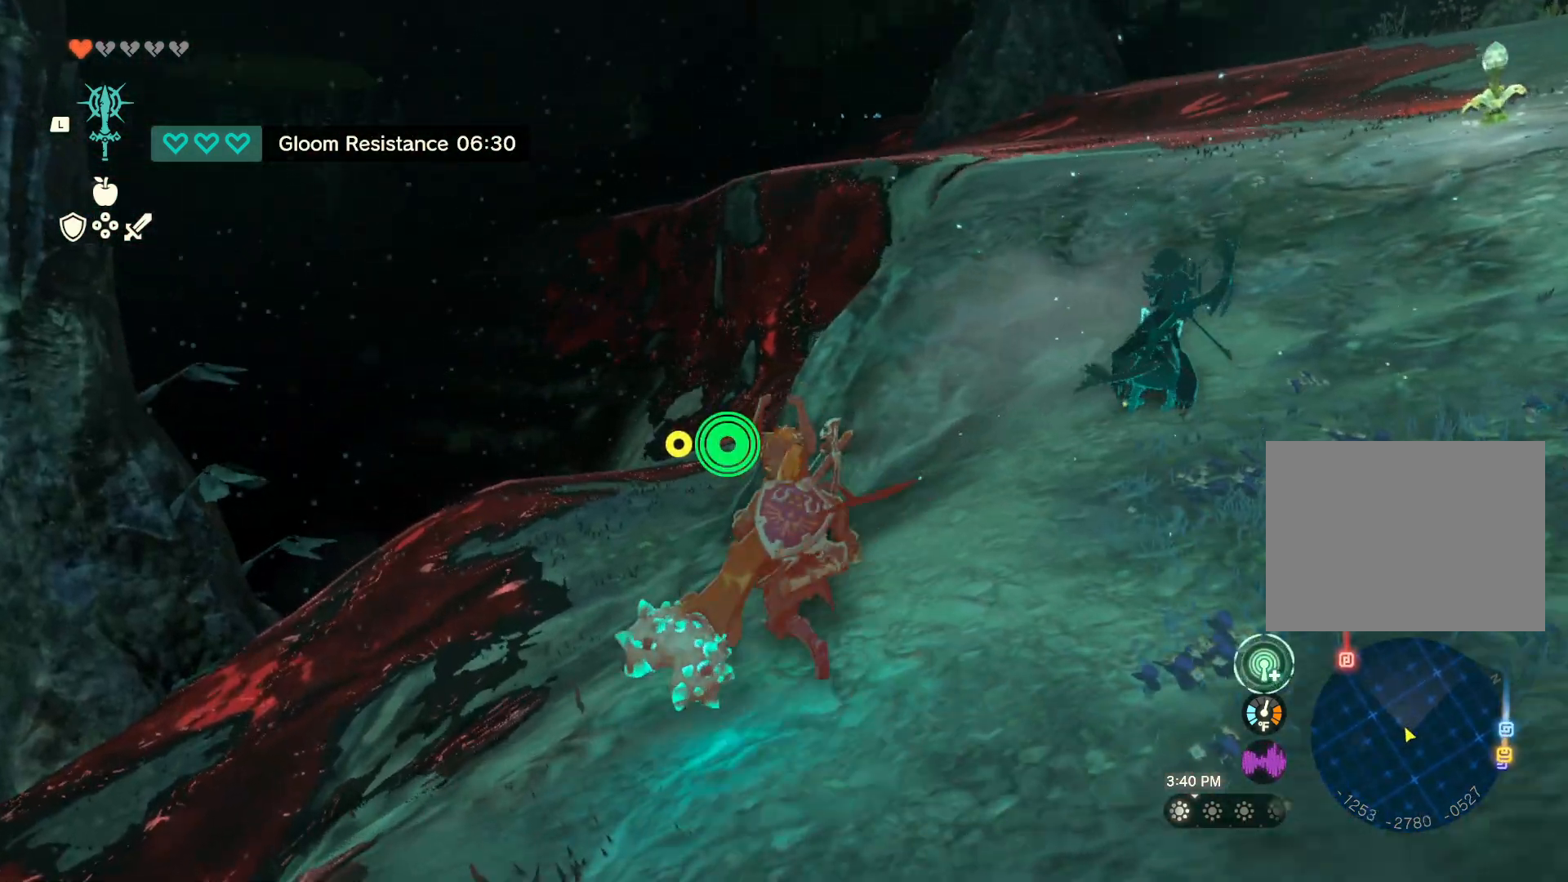
{"buttons": [], "left_stick": "up", "right_stick": "down", "events": [[33, "right_stick", "down"], [117, "right_stick", "down-left"], [267, "left_stick", "up"], [383, "right_stick", "down"]]}
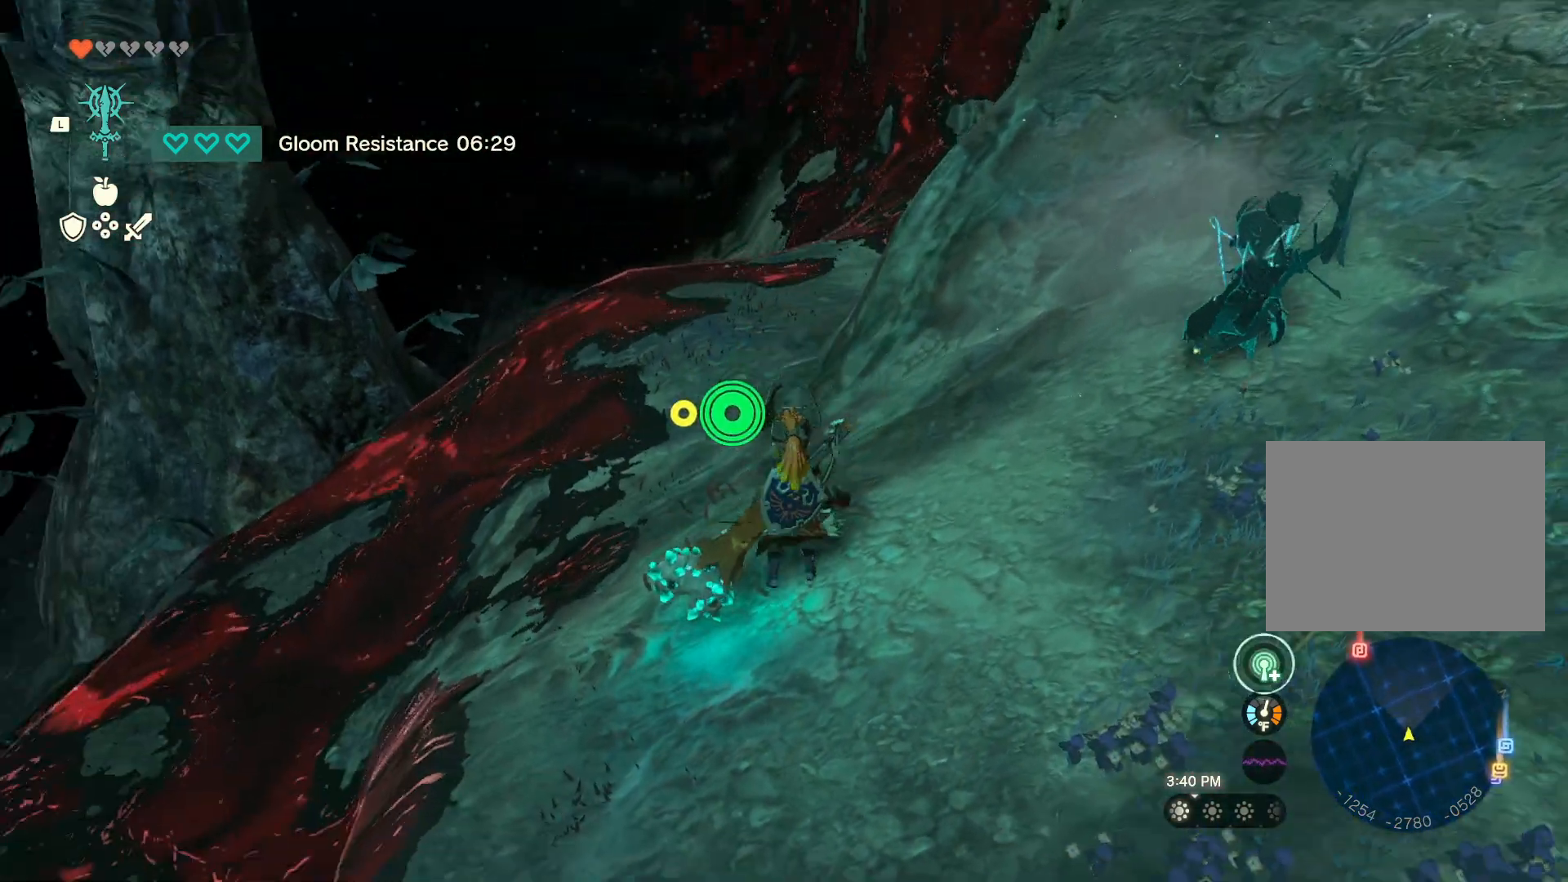
{"buttons": [], "left_stick": "up", "right_stick": "center", "events": [[50, "right_stick", "down-left"], [250, "right_stick", "center"]]}
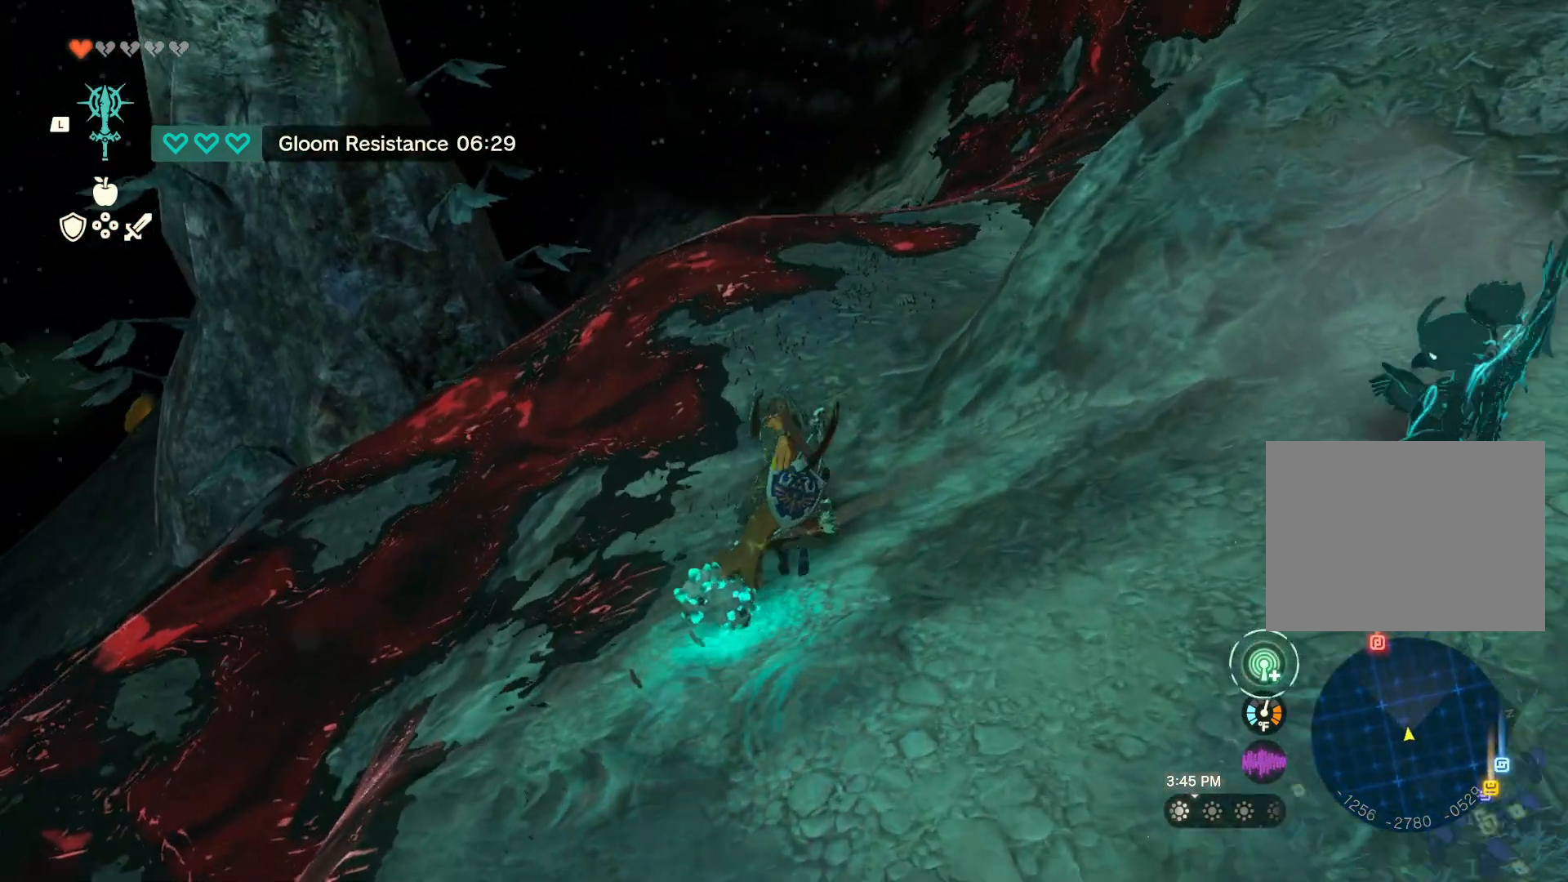
{"buttons": [], "left_stick": "up-right", "right_stick": "center", "events": [[417, "left_stick", "up-right"]]}
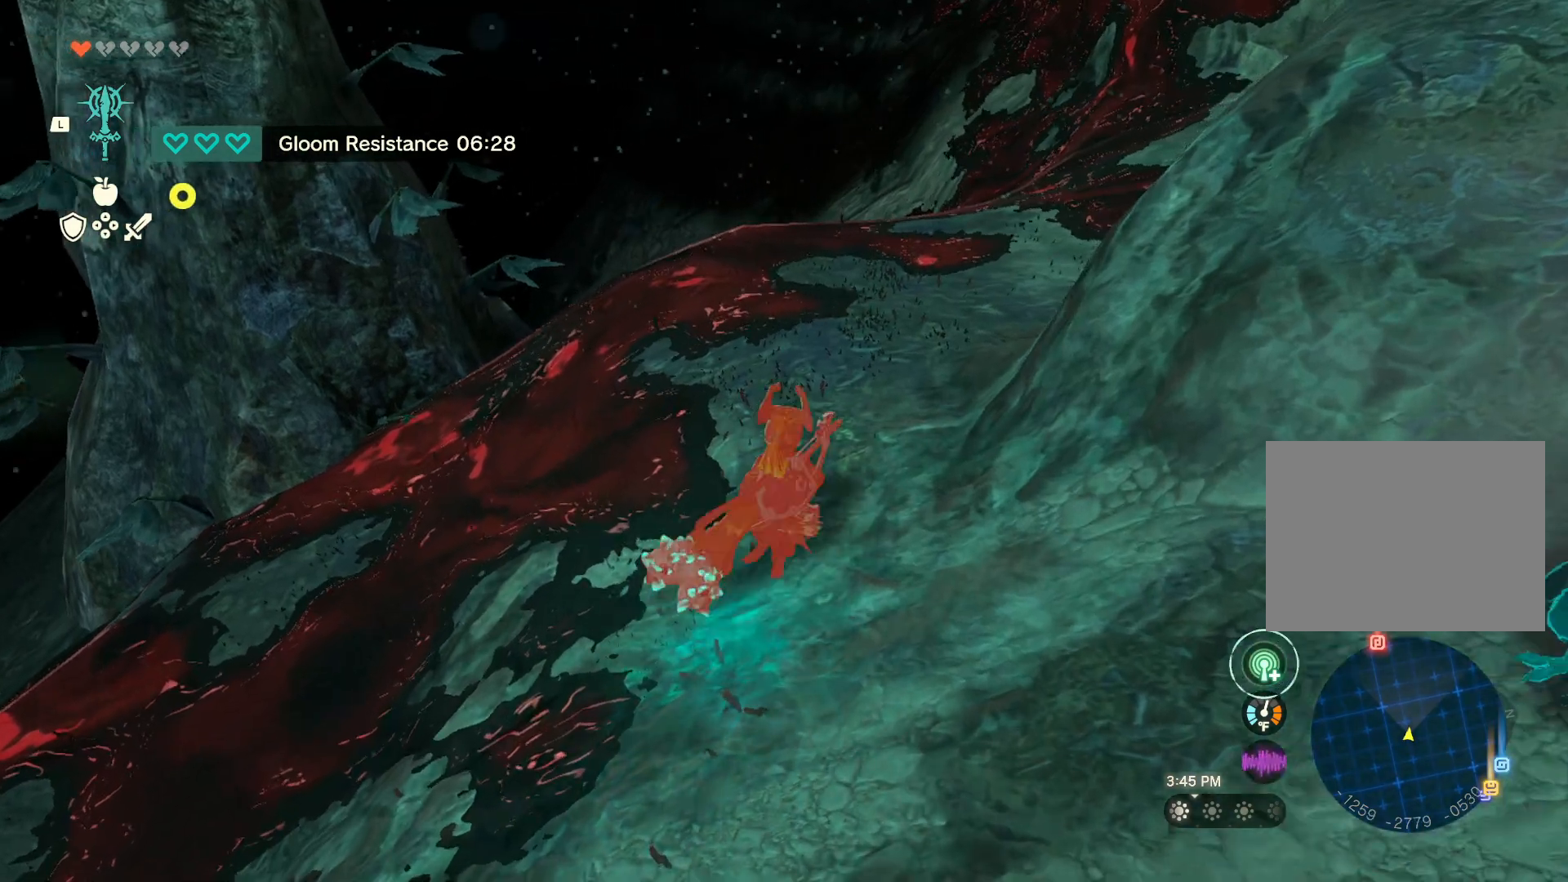
{"buttons": [], "left_stick": "up-right", "right_stick": "center", "events": [[17, "right_stick", "left"], [200, "right_stick", "center"]]}
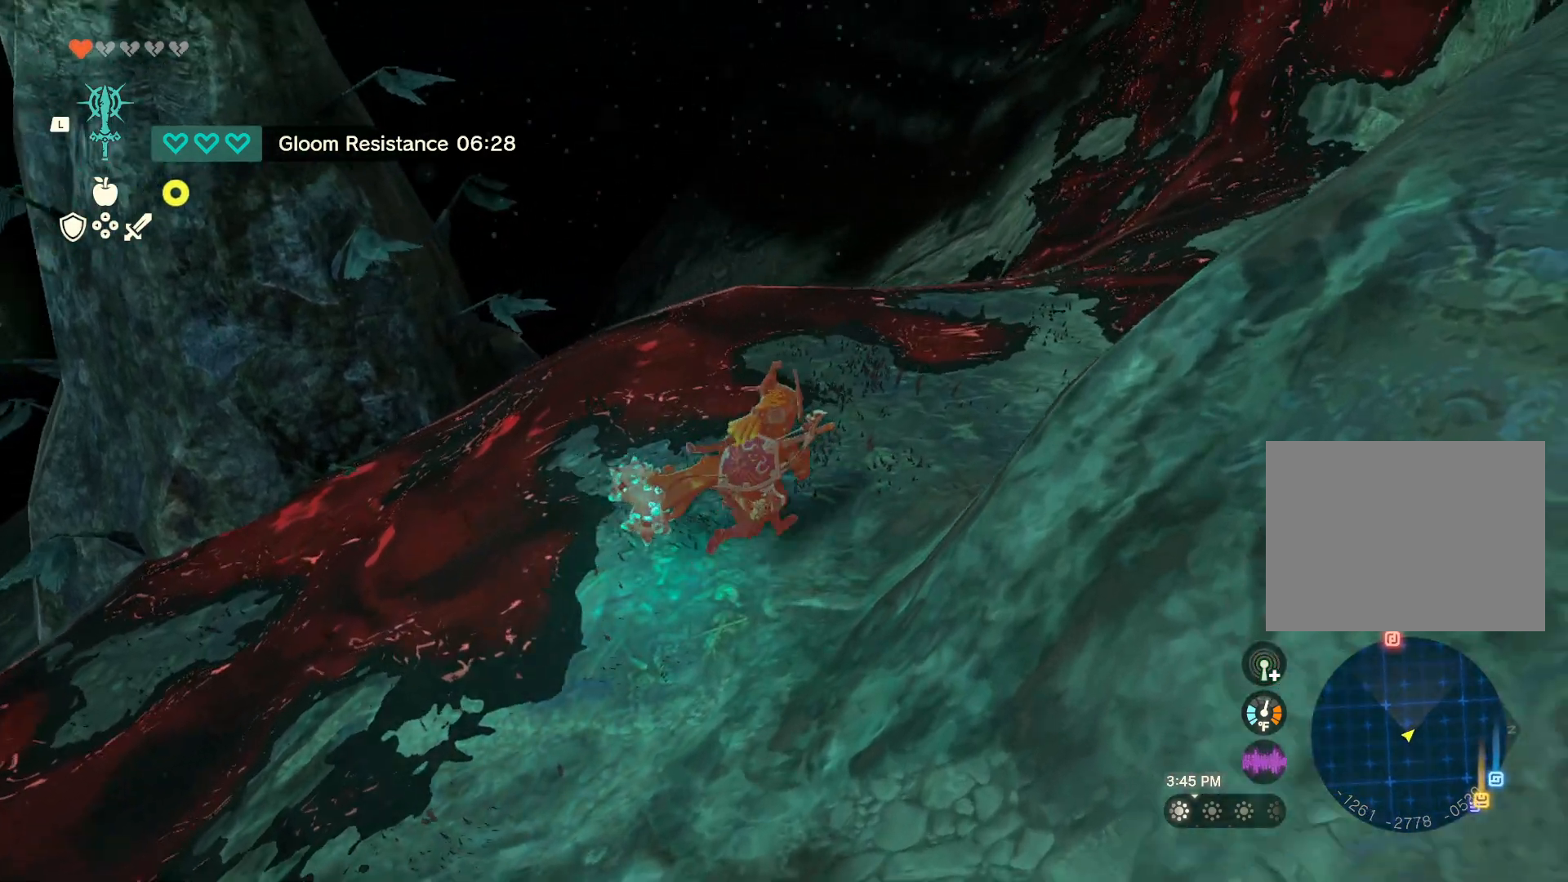
{"buttons": [], "left_stick": "up", "right_stick": "center", "events": [[17, "left_stick", "up"]]}
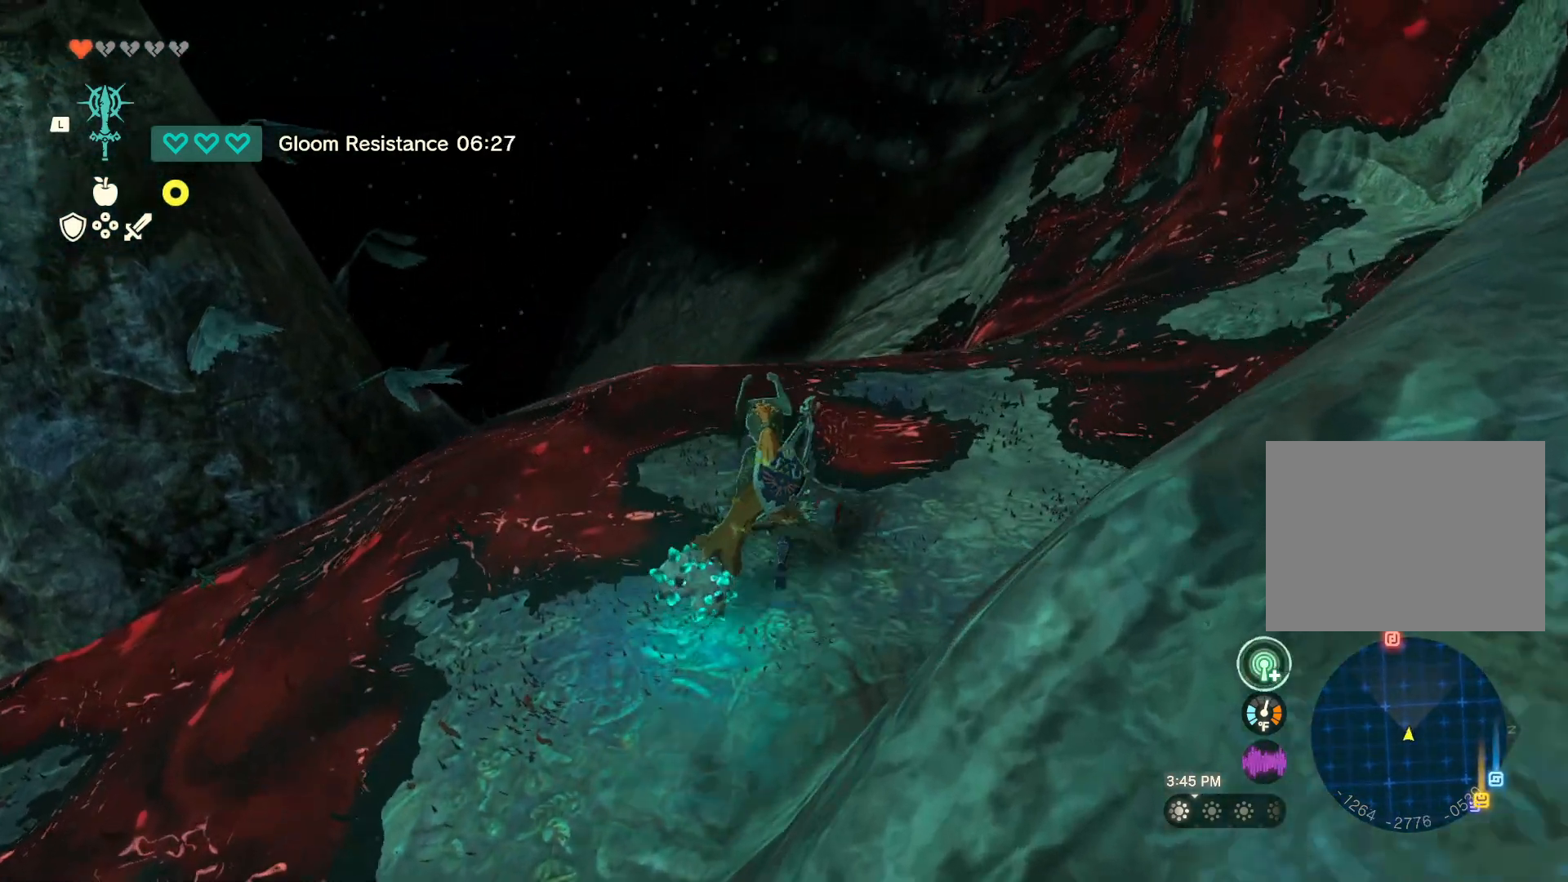
{"buttons": [], "left_stick": "up", "right_stick": "center", "events": [[183, "B", "down"], [433, "B", "up"]]}
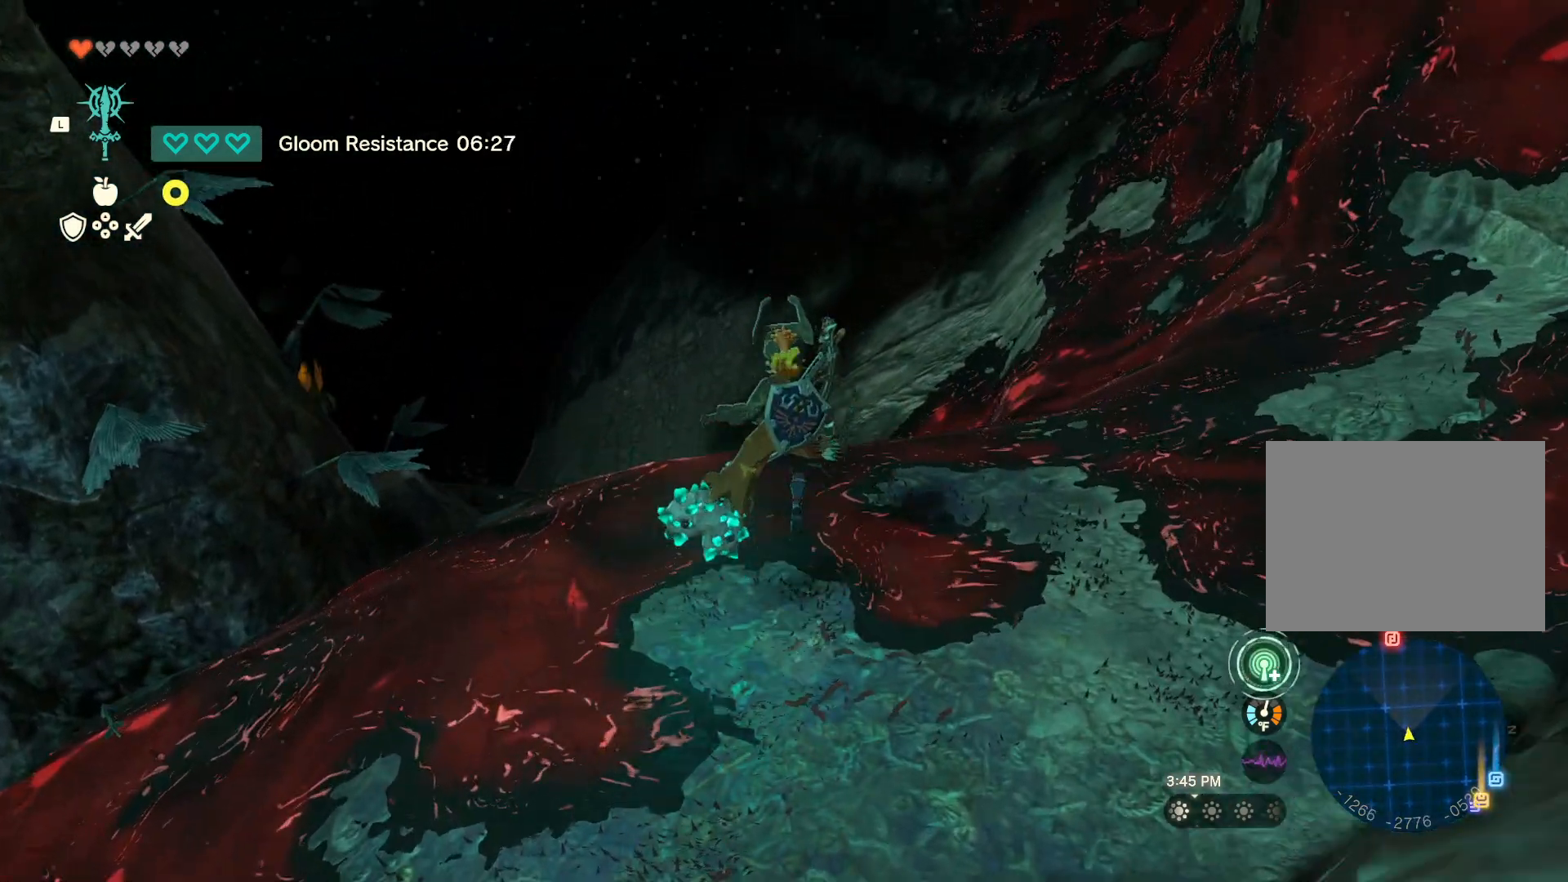
{"buttons": [], "left_stick": "up", "right_stick": "center", "events": [[17, "B", "down"], [150, "B", "up"]]}
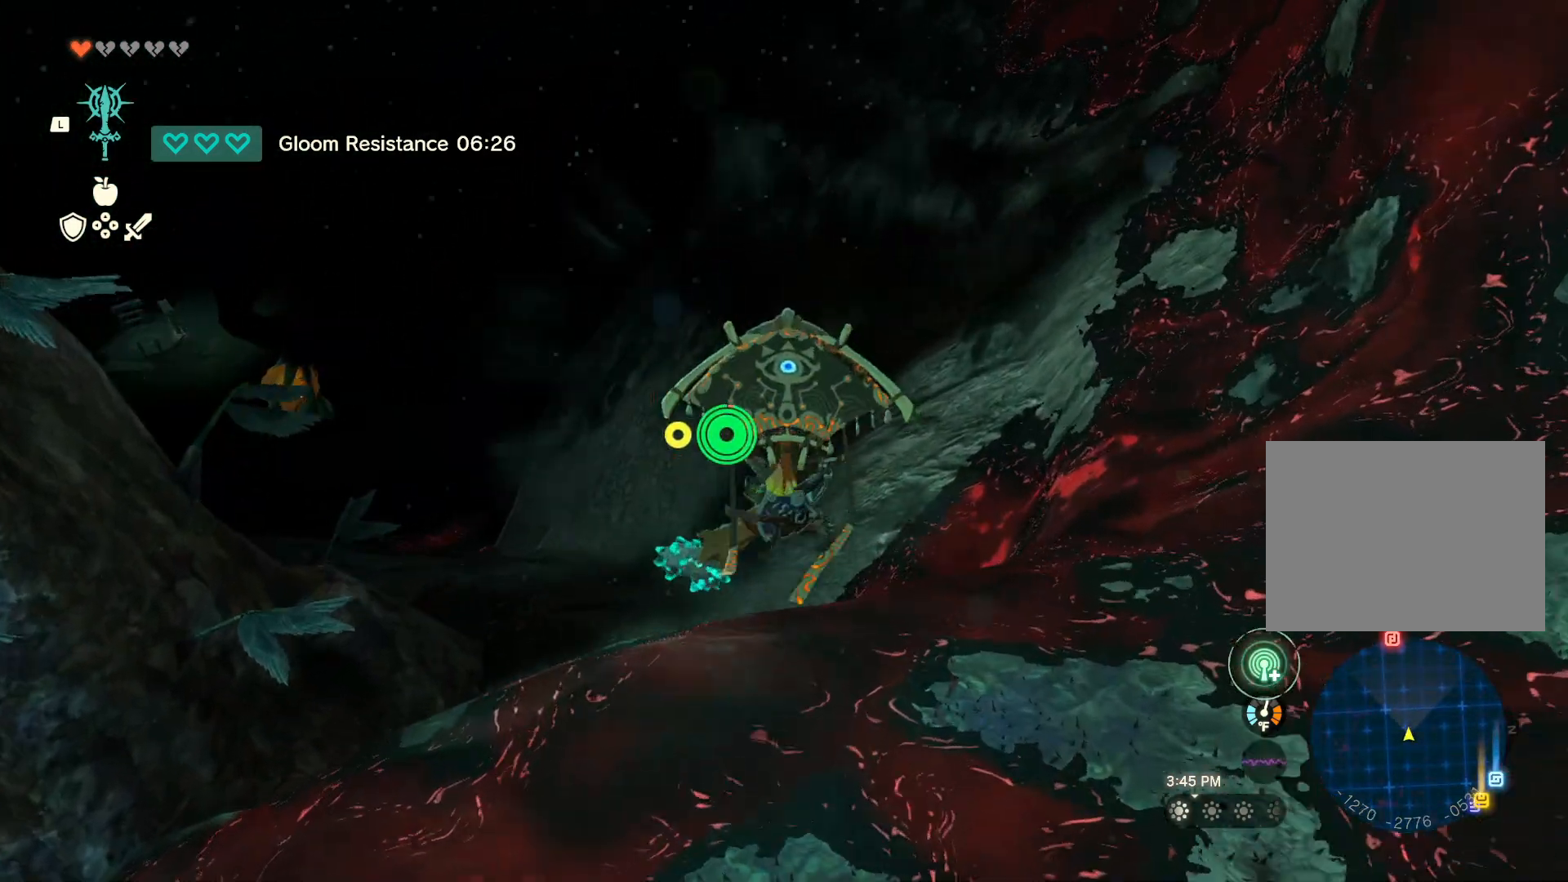
{"buttons": [], "left_stick": "up", "right_stick": "center", "events": [[283, "right_stick", "left"], [433, "right_stick", "center"]]}
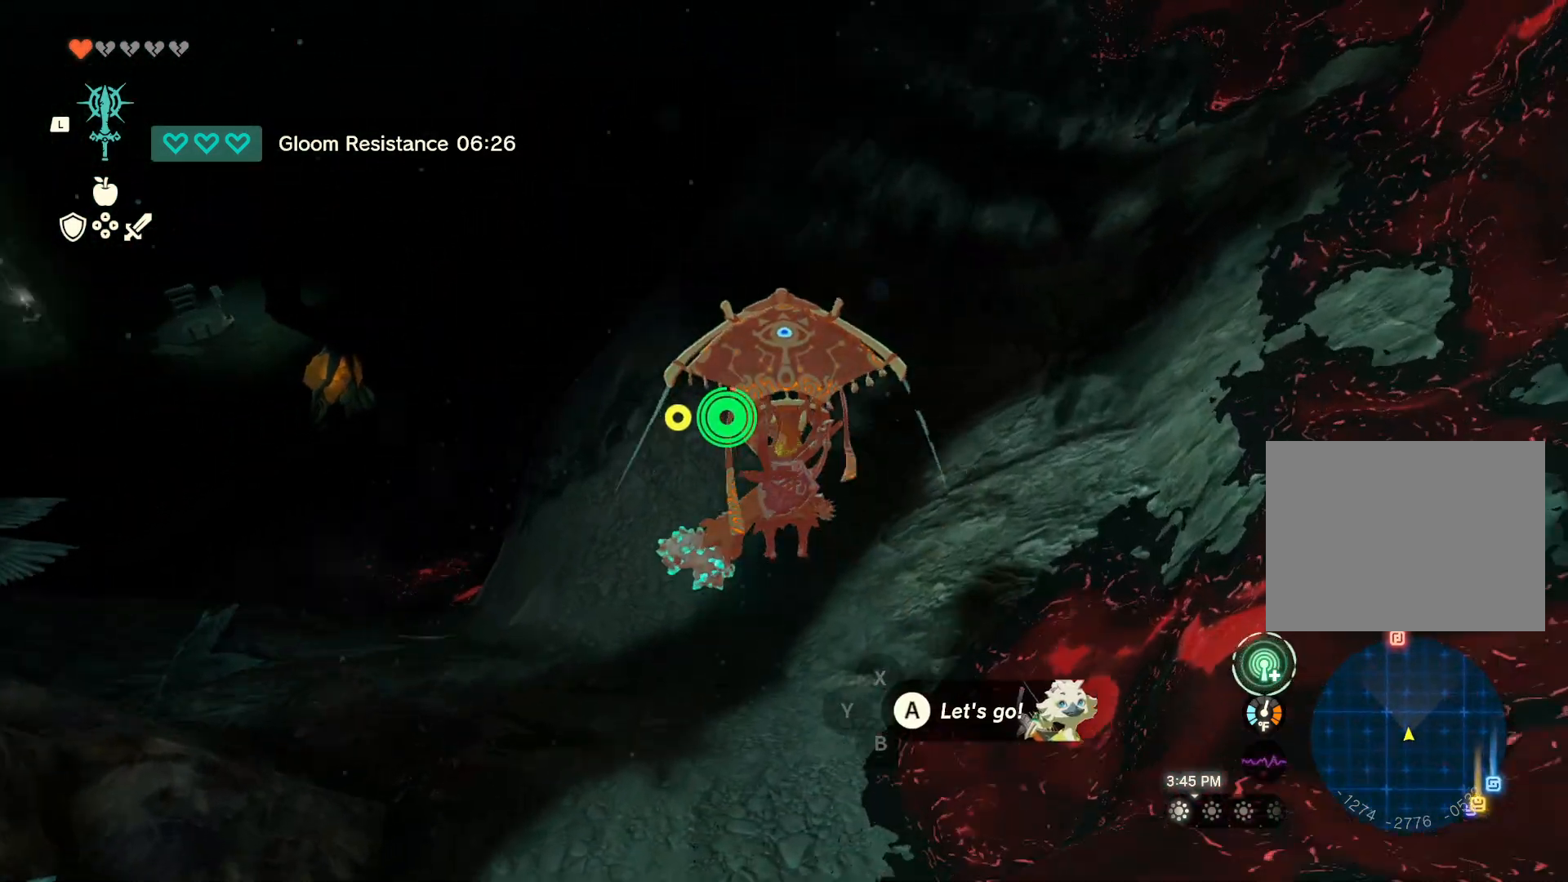
{"buttons": [], "left_stick": "up-left", "right_stick": "center", "events": [[150, "right_stick", "left"], [317, "right_stick", "center"], [333, "left_stick", "up-left"]]}
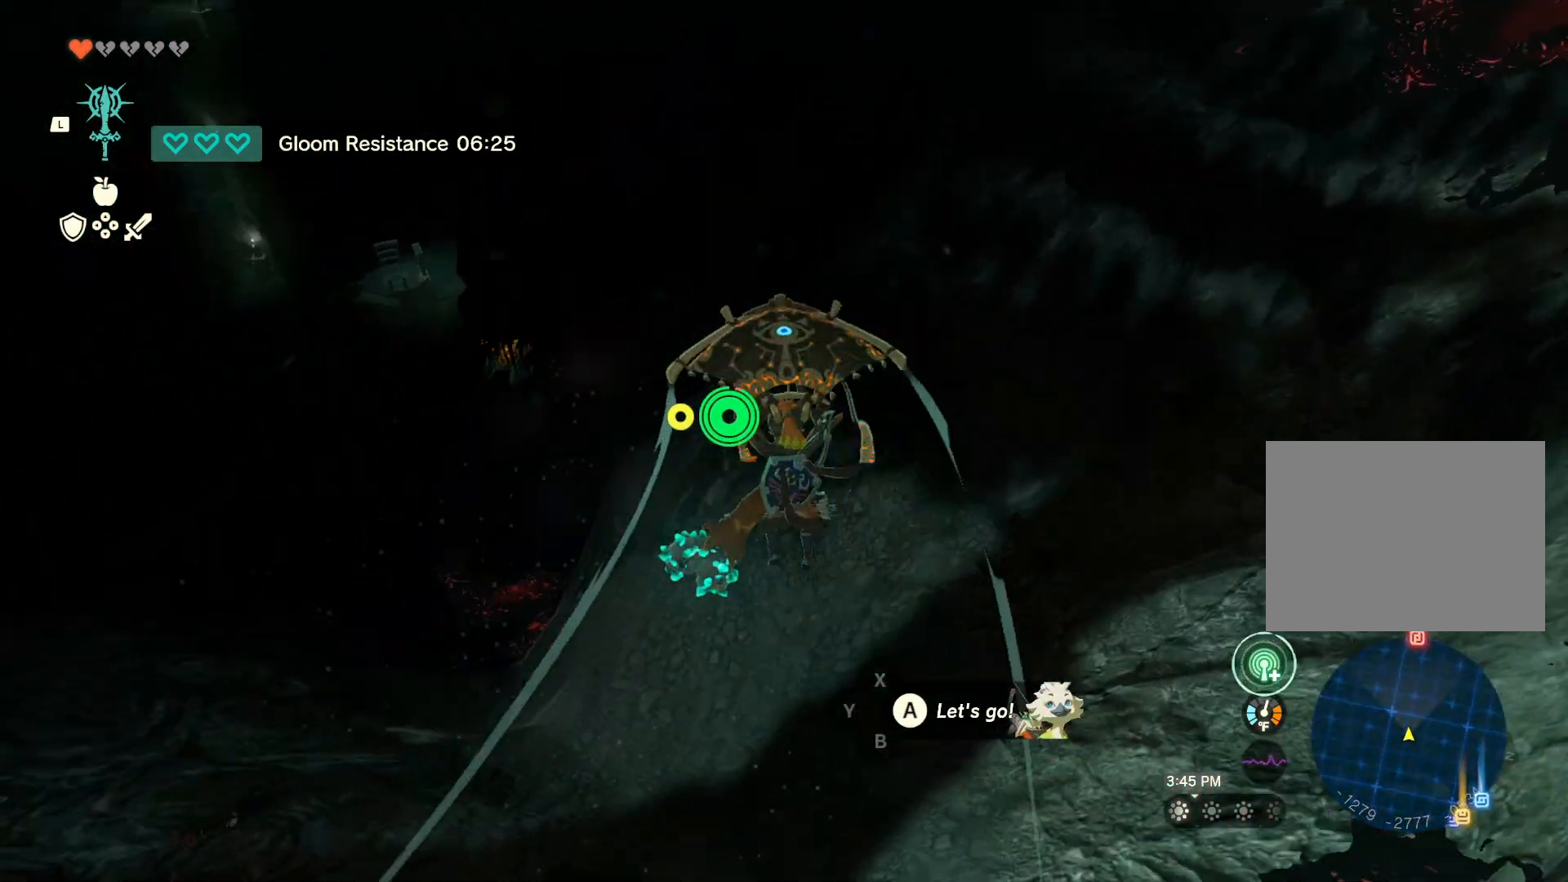
{"buttons": [], "left_stick": "up-left", "right_stick": "center", "events": [[217, "right_stick", "left"], [383, "right_stick", "center"]]}
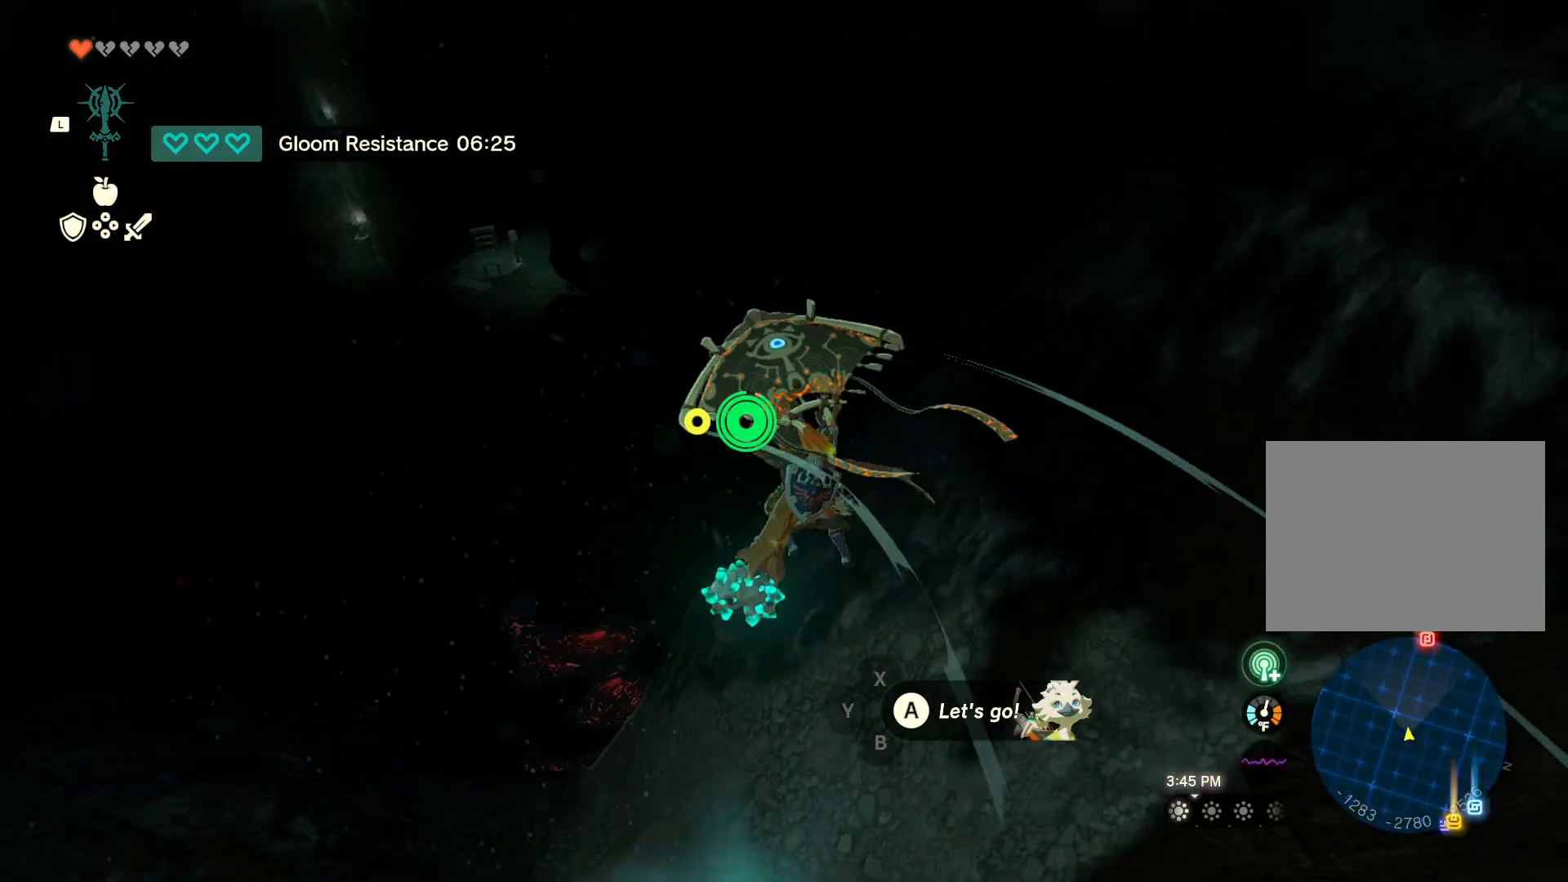
{"buttons": [], "left_stick": "up-left", "right_stick": "center", "events": []}
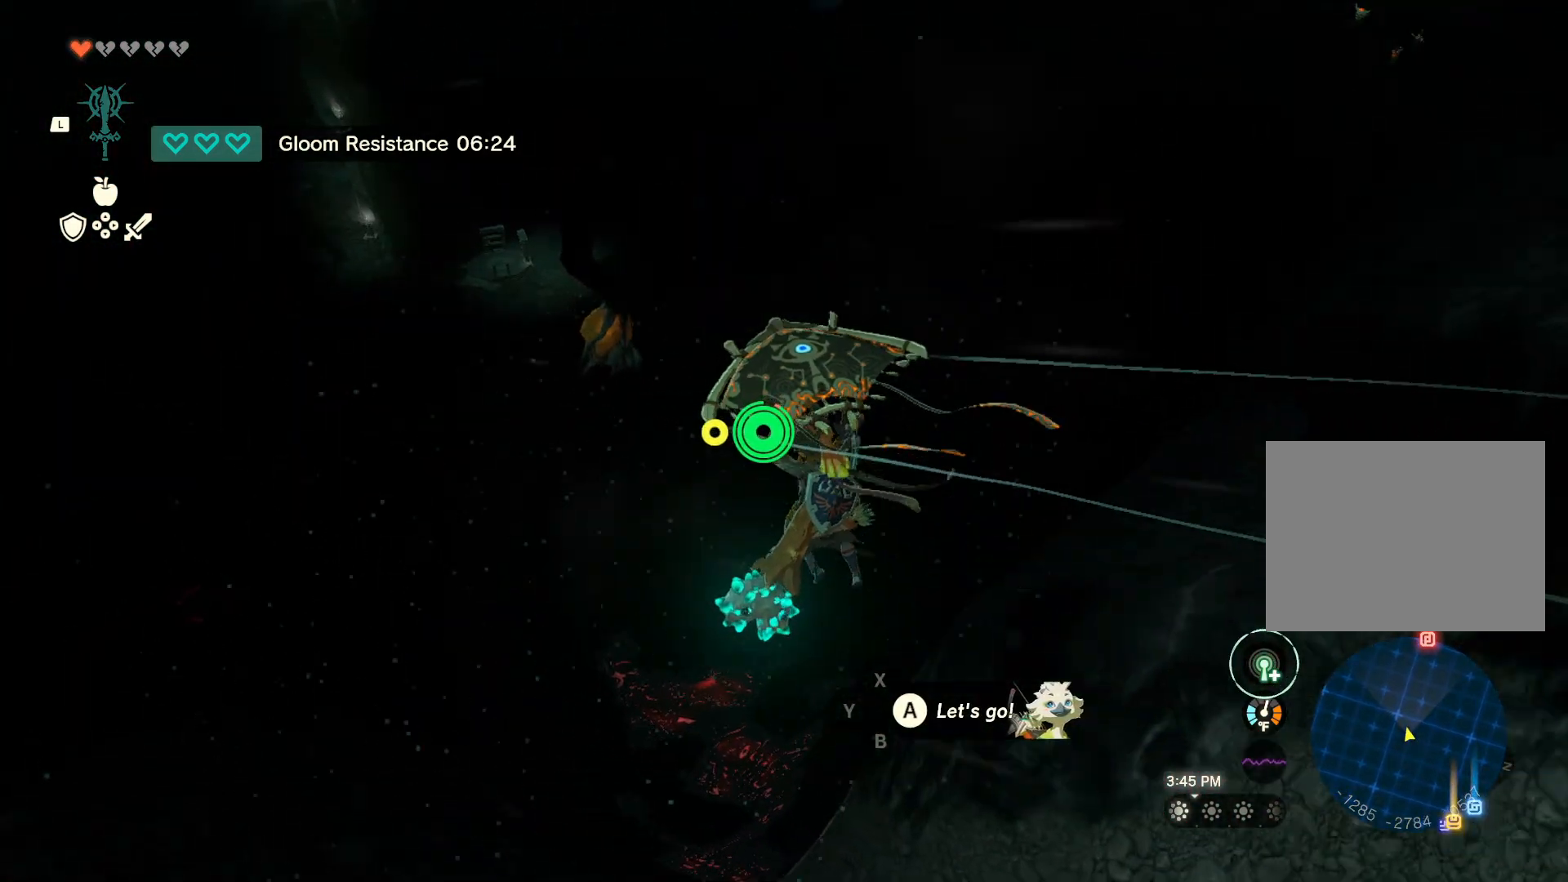
{"buttons": [], "left_stick": "up-left", "right_stick": "center", "events": []}
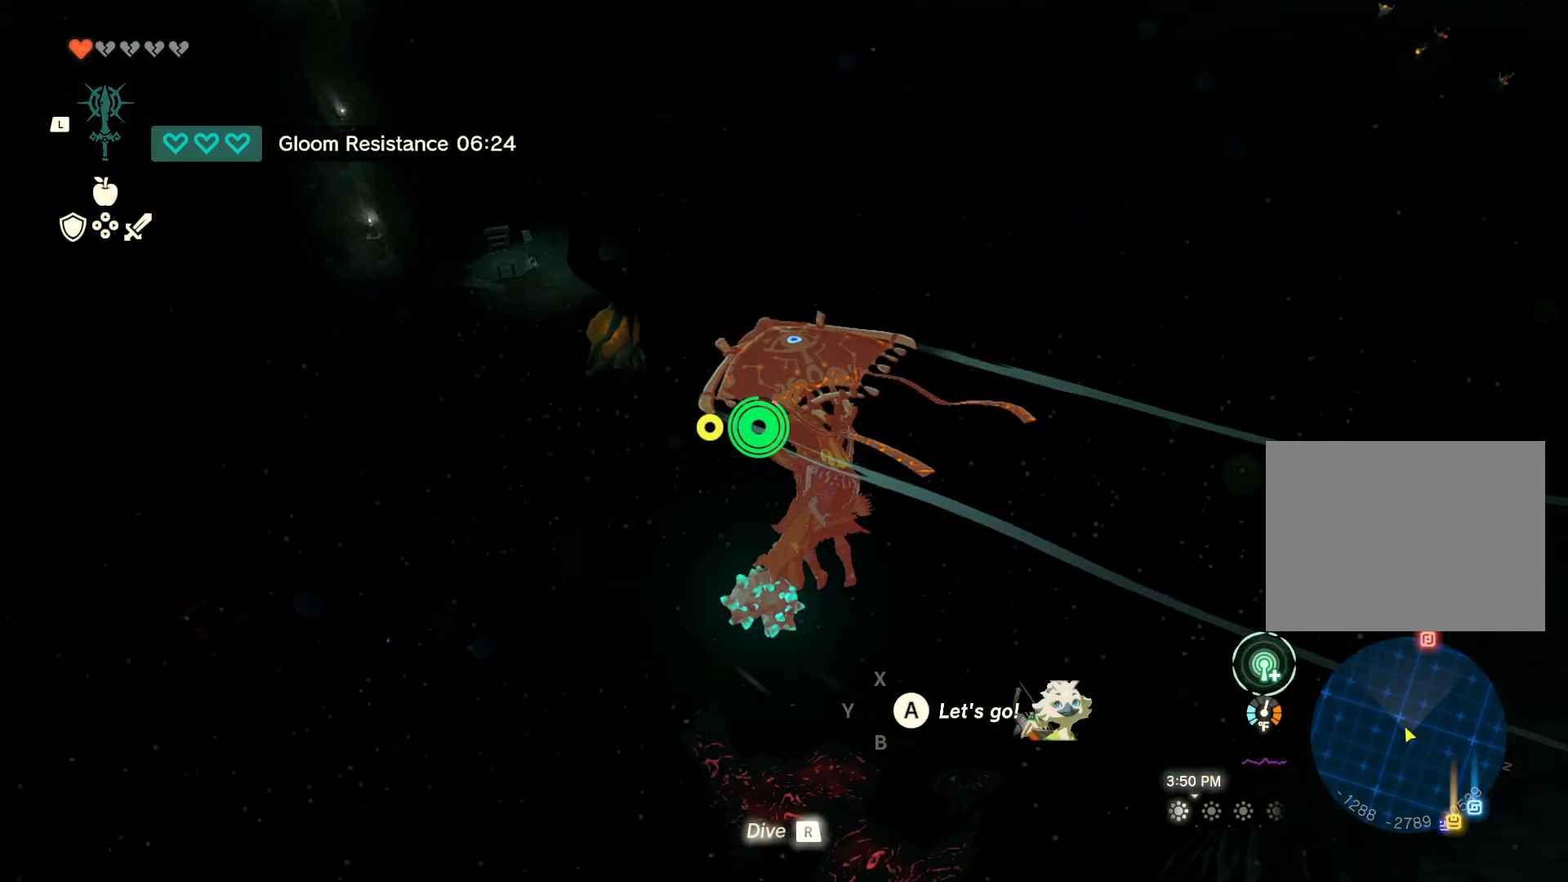
{"buttons": [], "left_stick": "up-left", "right_stick": "center", "events": [[133, "right_stick", "up"], [233, "right_stick", "center"]]}